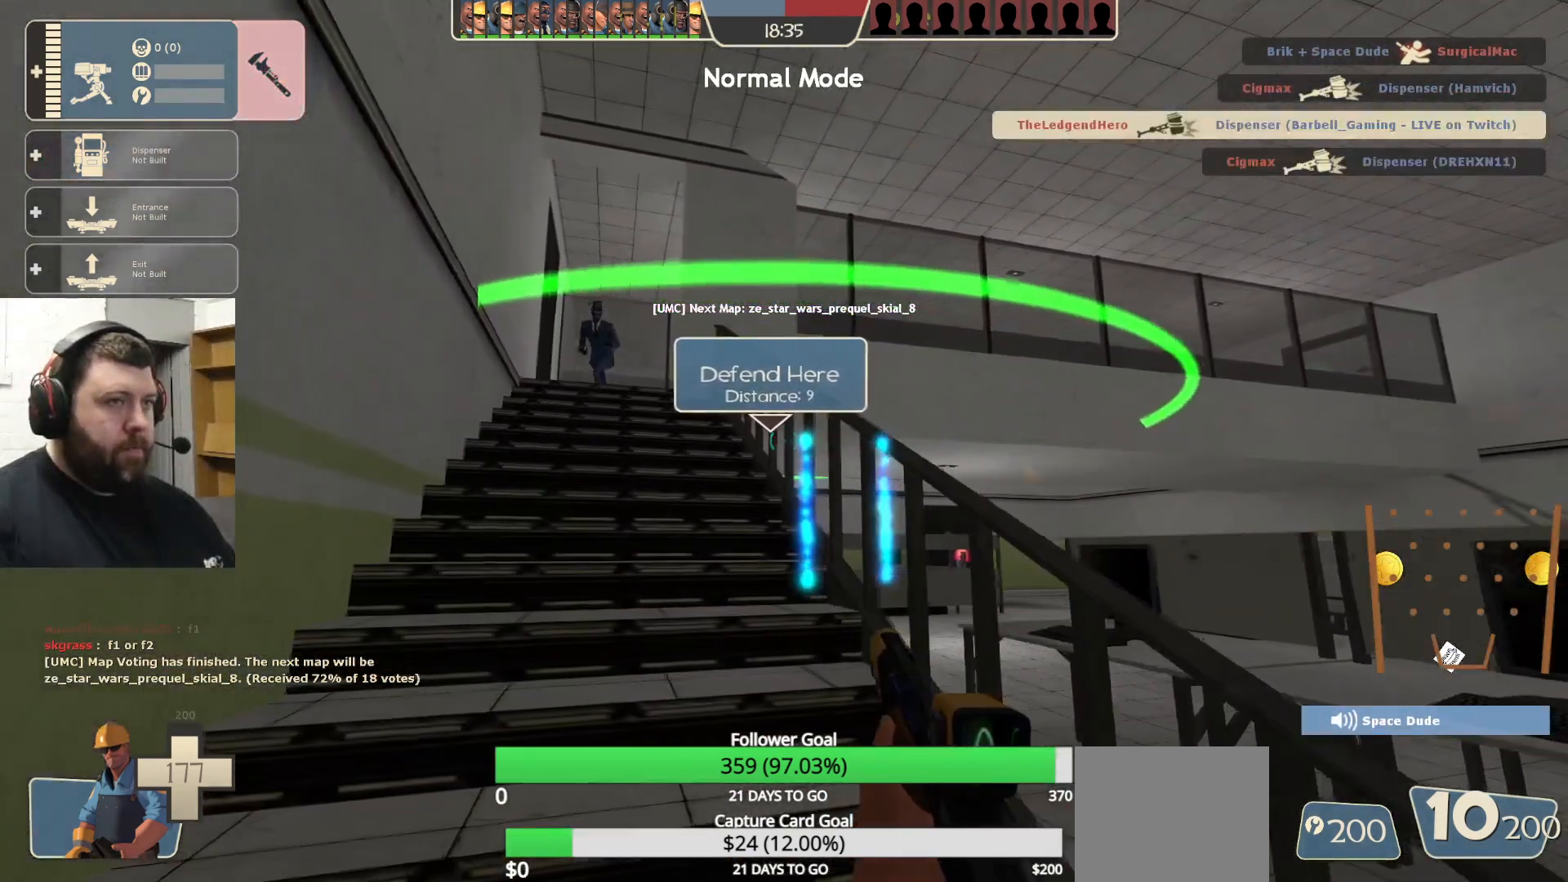
Gameplay with a controller (PlayStation layout); each line is a JSON object with the inputs held at the frame after it. "events" lists button and stick changes between this image and that frame as [ms after this image, input, new state], when the widget could be followed in between.
{"buttons": [], "left_stick": "up", "right_stick": "center", "events": [[33, "left_stick", "up"]]}
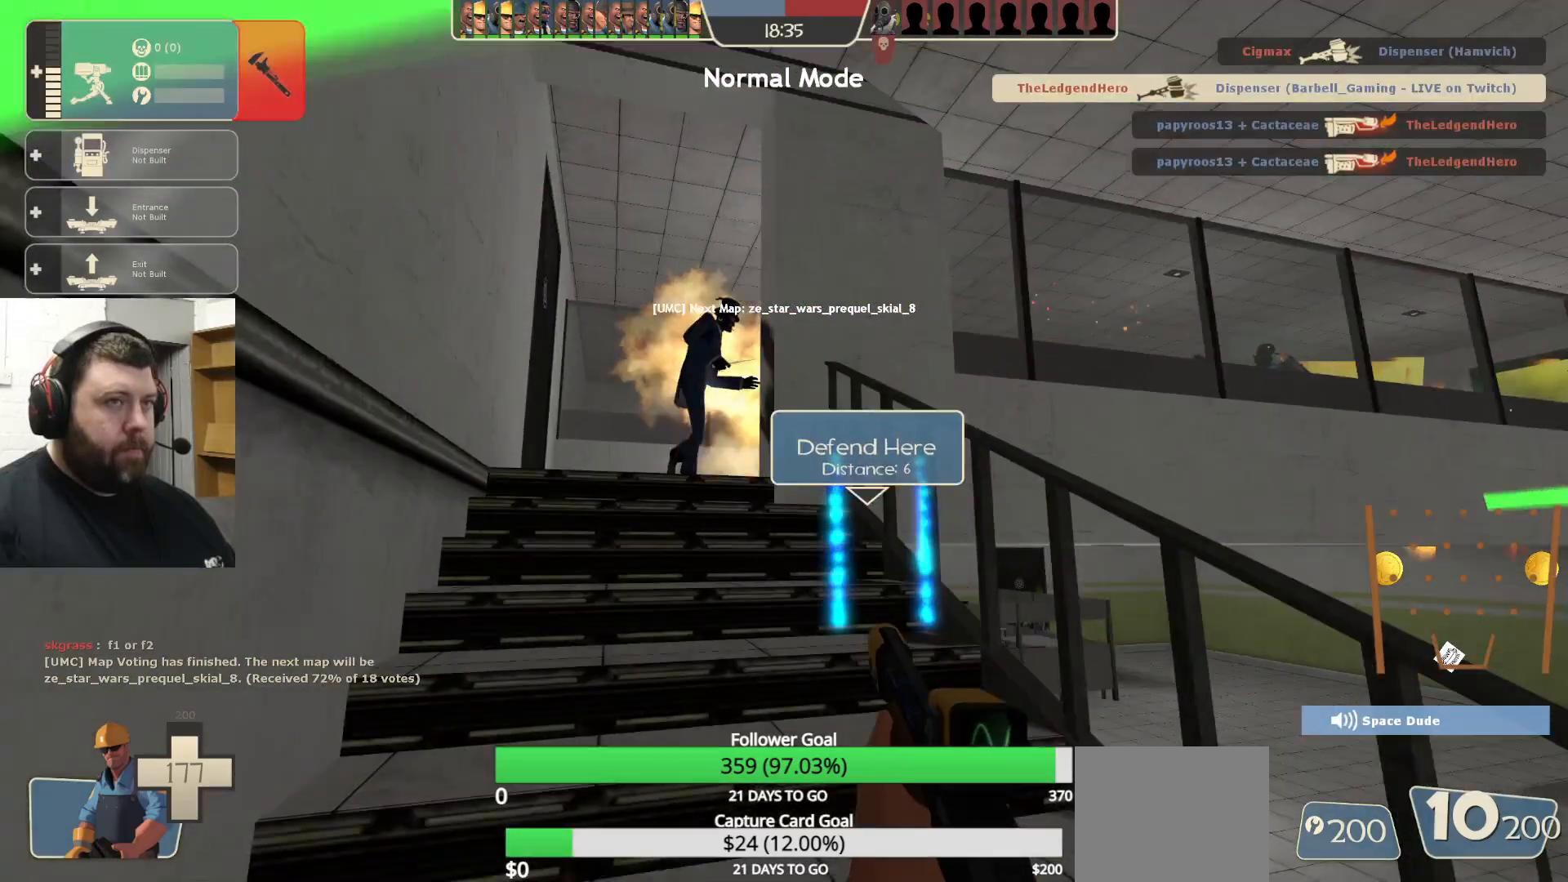
{"buttons": [], "left_stick": "down", "right_stick": "center", "events": [[133, "left_stick", "center"], [217, "DPAD_LEFT", "down"], [300, "DPAD_LEFT", "up"], [300, "right_stick", "up-left"], [383, "R2", "down"], [450, "right_stick", "center"], [483, "left_stick", "down"], [500, "R2", "up"]]}
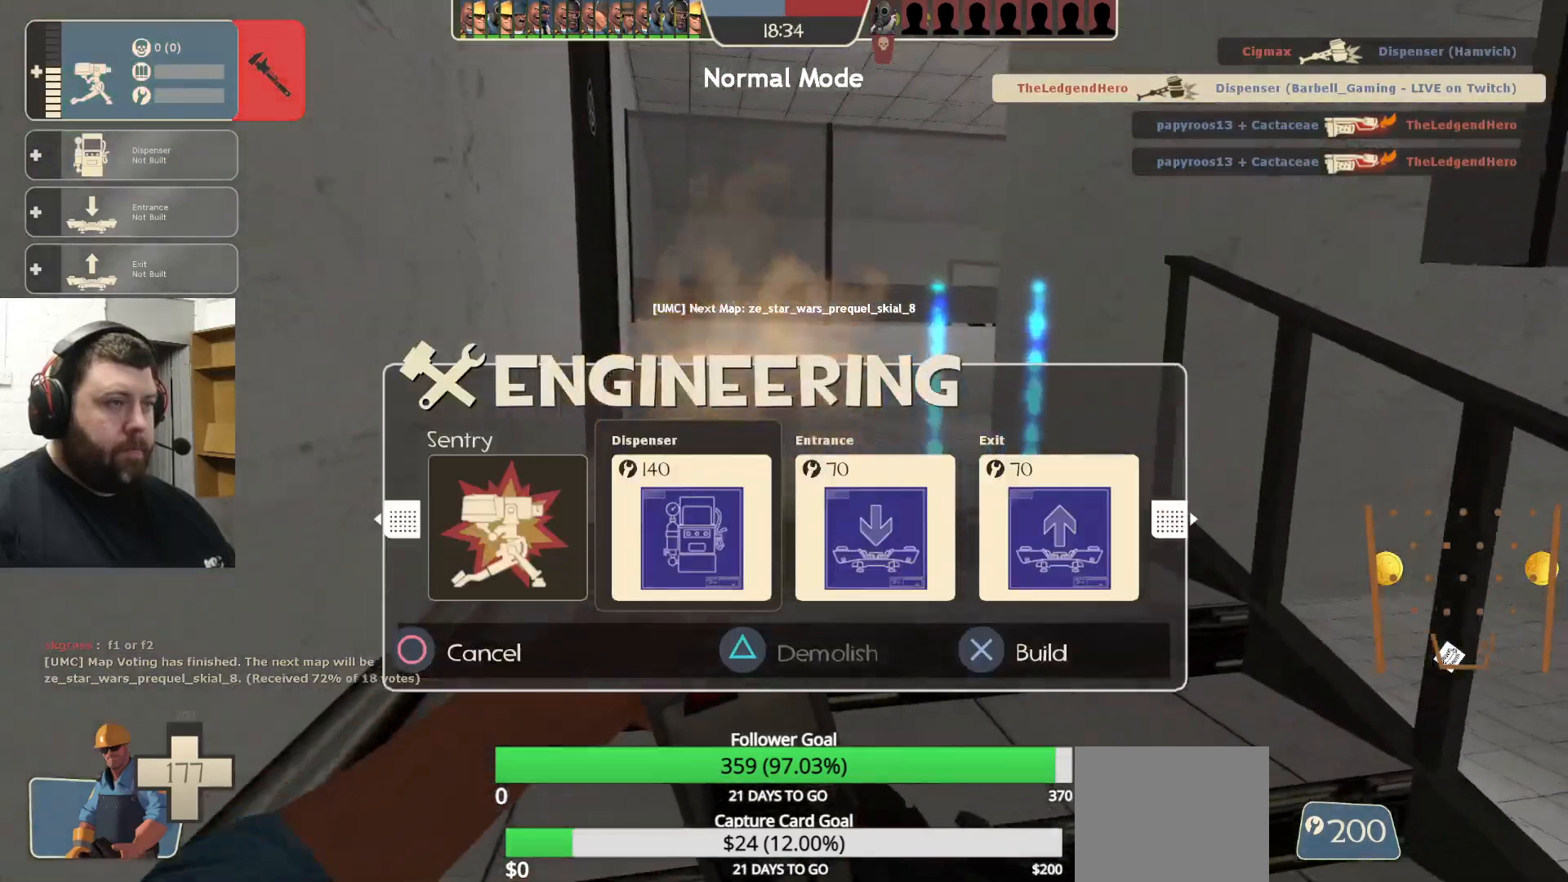
{"buttons": [], "left_stick": "down", "right_stick": "center", "events": [[150, "right_stick", "left"], [233, "right_stick", "center"]]}
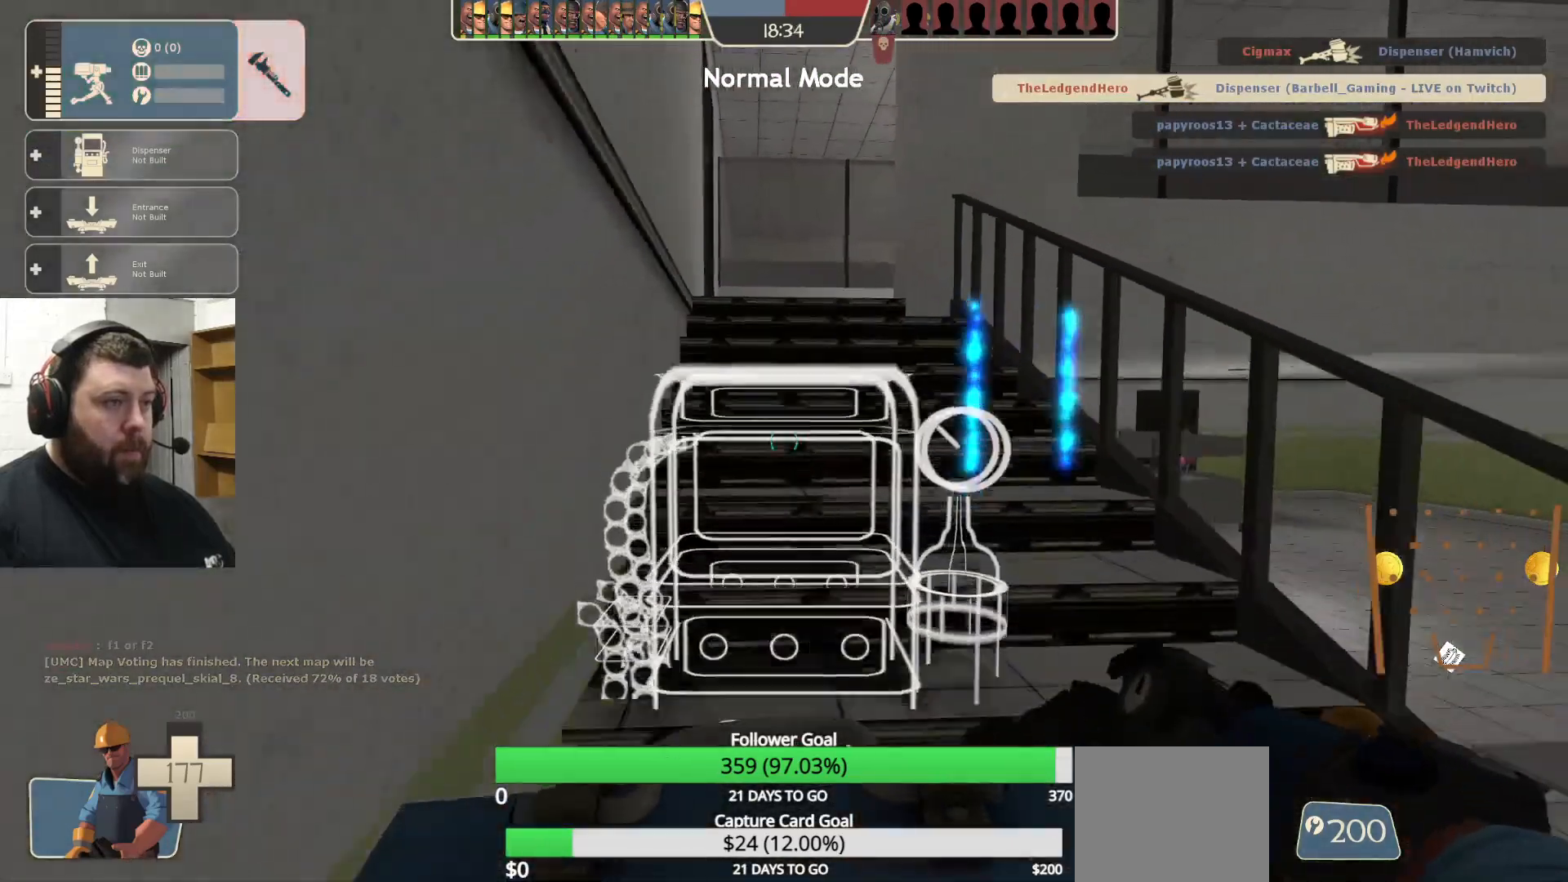
{"buttons": [], "left_stick": "center", "right_stick": "center", "events": [[250, "left_stick", "center"], [383, "DPAD_LEFT", "down"], [433, "DPAD_LEFT", "up"]]}
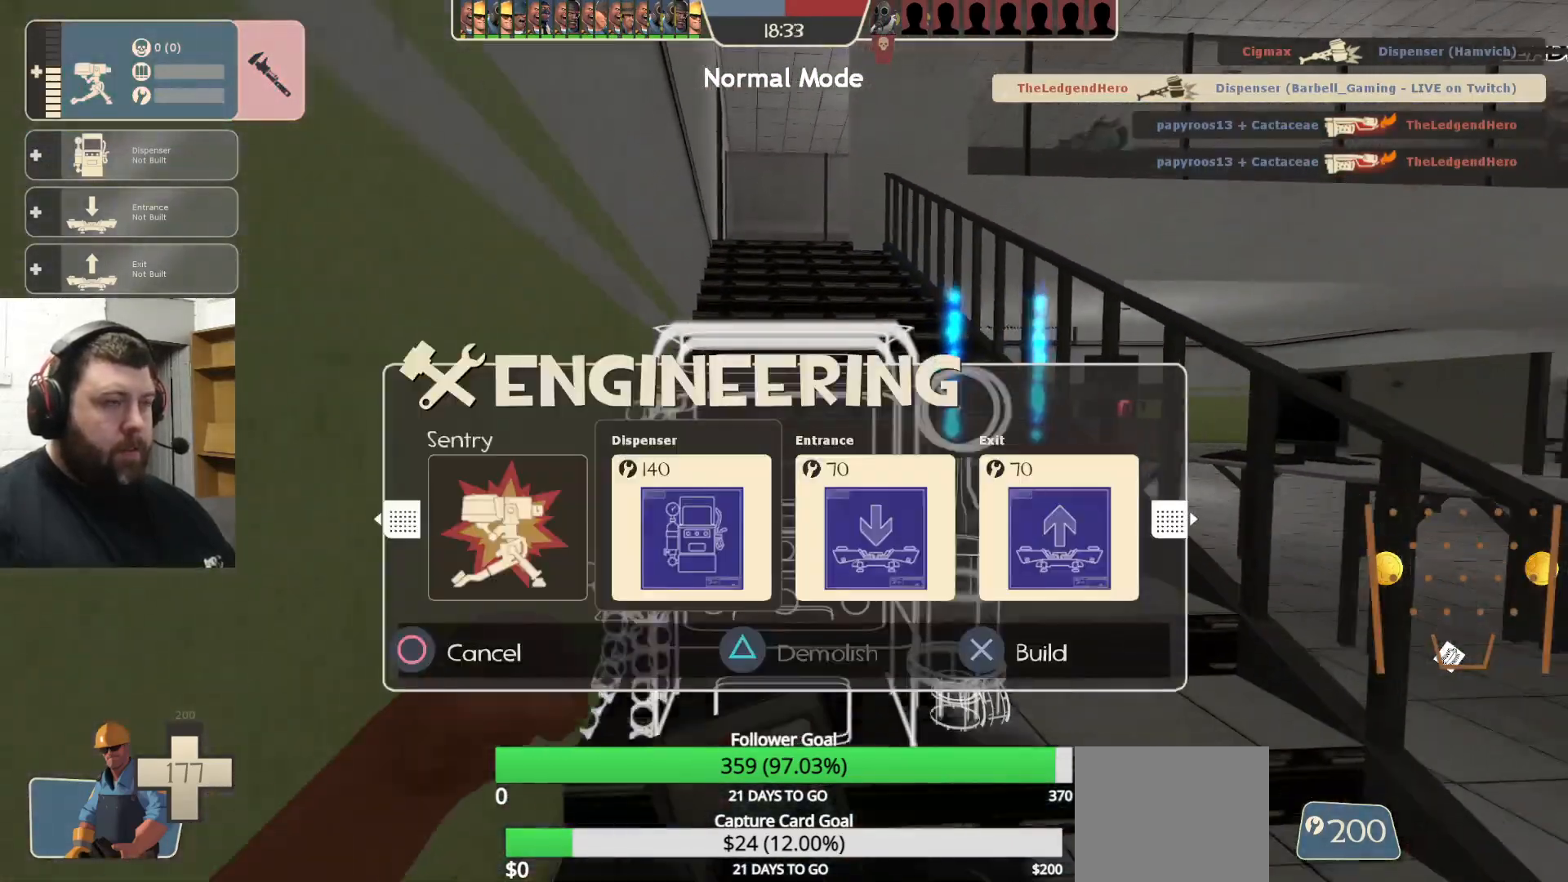
{"buttons": [], "left_stick": "center", "right_stick": "center", "events": []}
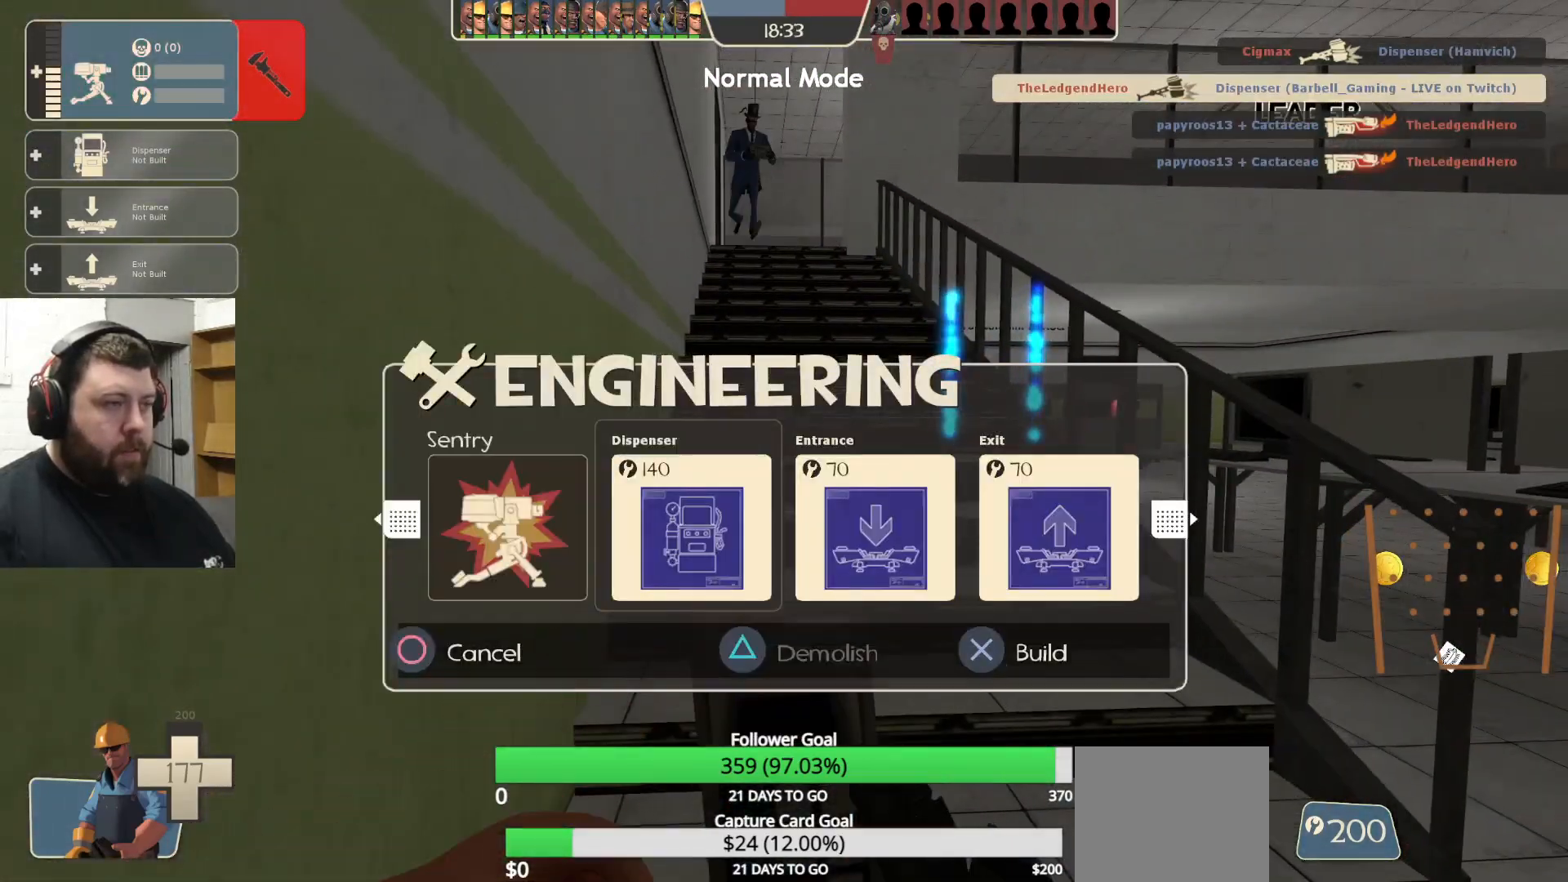
{"buttons": [], "left_stick": "center", "right_stick": "center", "events": [[150, "R2", "down"], [250, "R2", "up"], [417, "R2", "down"], [500, "R2", "up"]]}
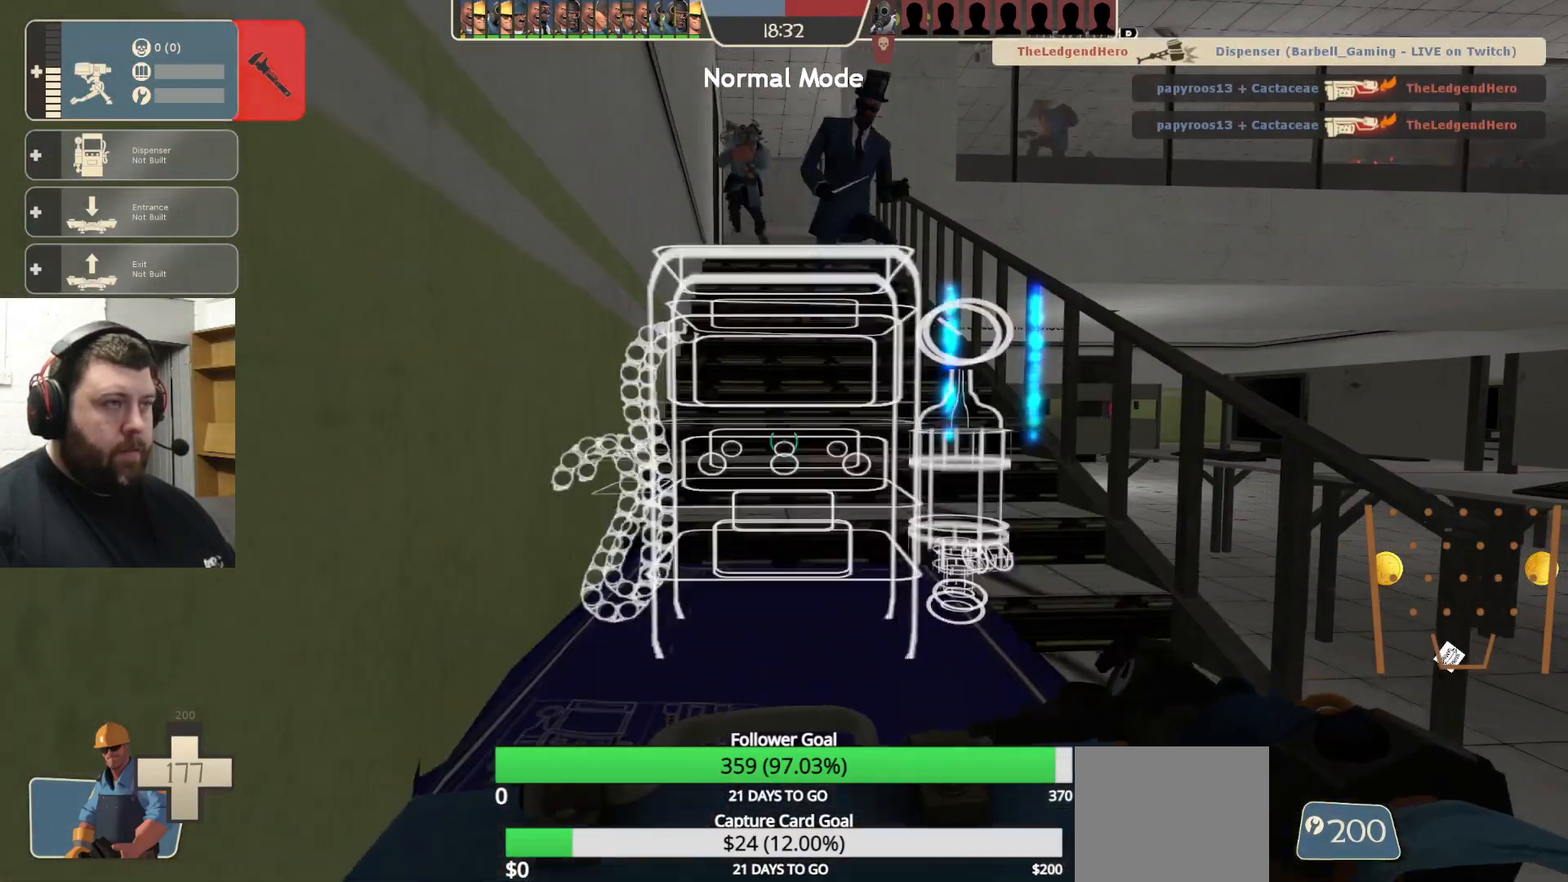
{"buttons": ["R2"], "left_stick": "left", "right_stick": "center", "events": [[67, "R2", "down"], [167, "R2", "up"], [217, "R2", "down"], [317, "R2", "up"], [417, "R2", "down"], [450, "left_stick", "left"]]}
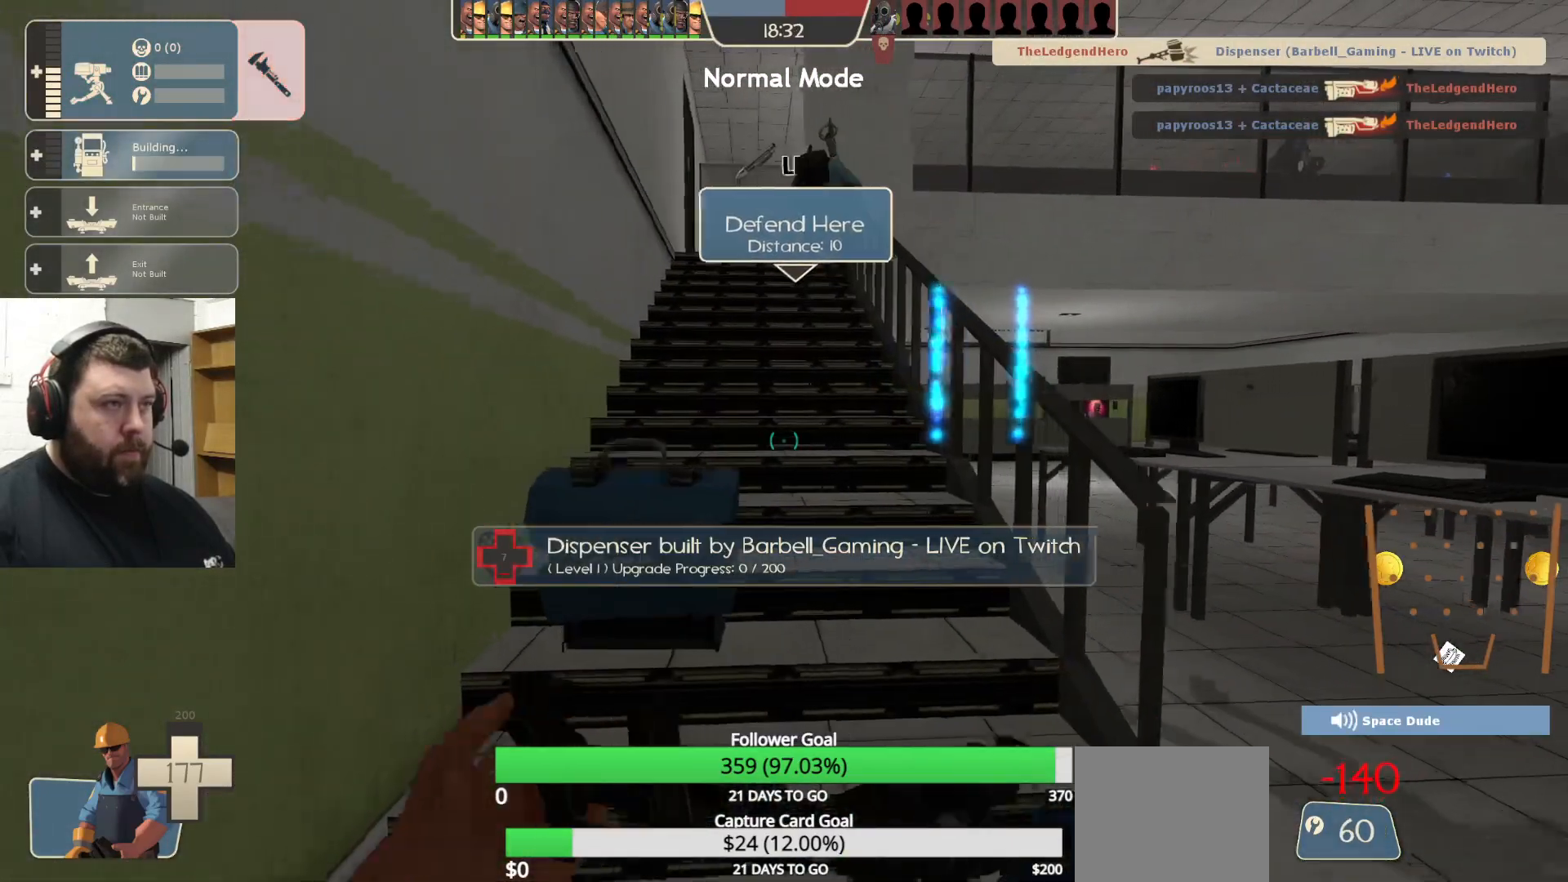
{"buttons": ["R2"], "left_stick": "center", "right_stick": "center", "events": [[33, "left_stick", "center"]]}
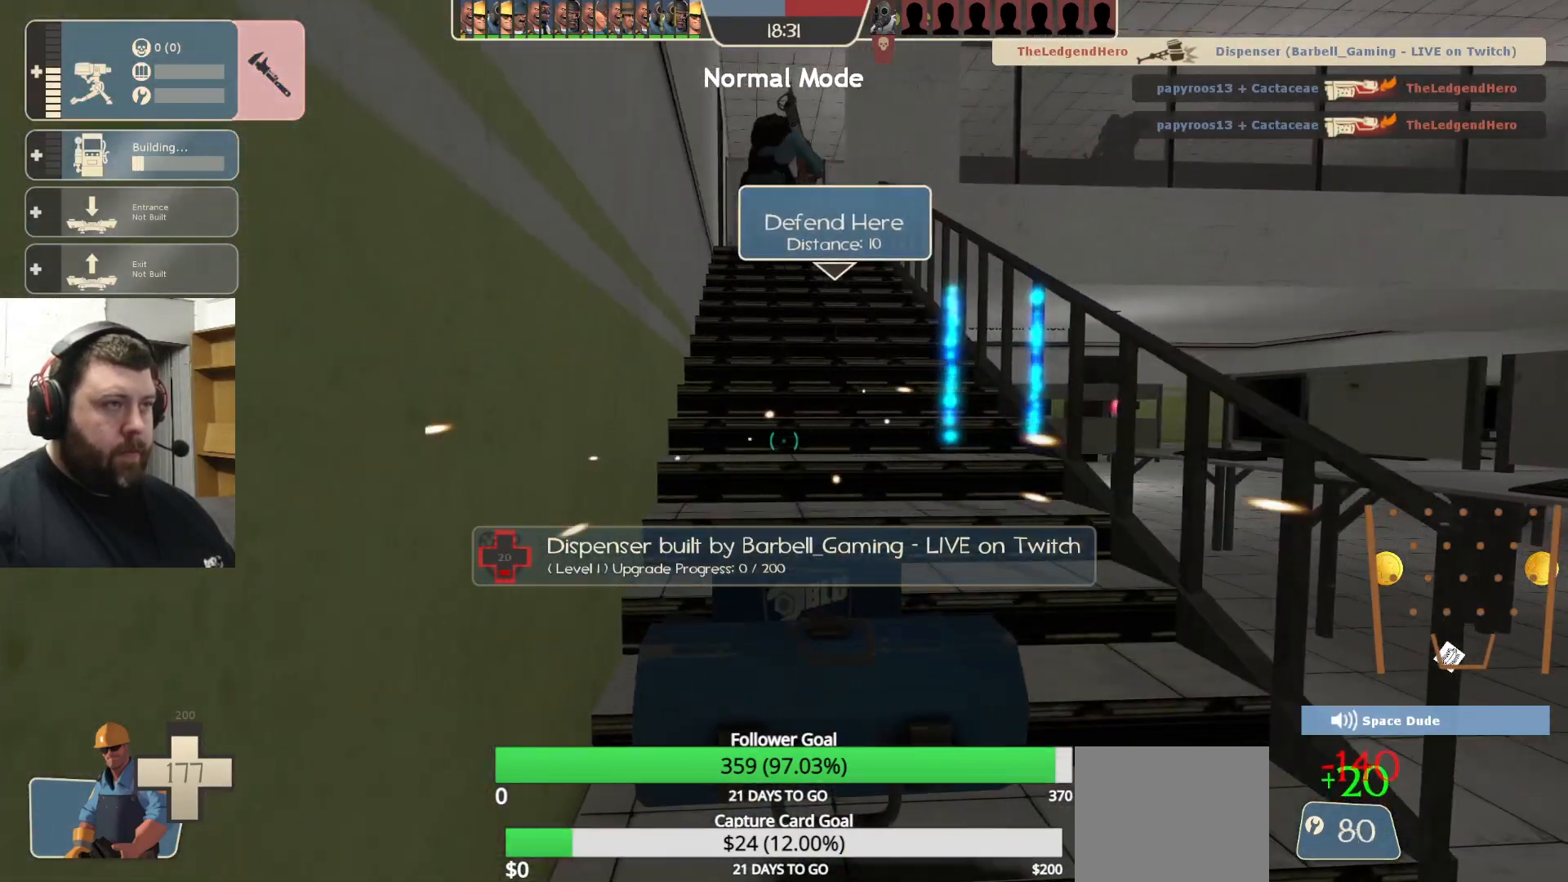
{"buttons": ["R2"], "left_stick": "center", "right_stick": "center", "events": []}
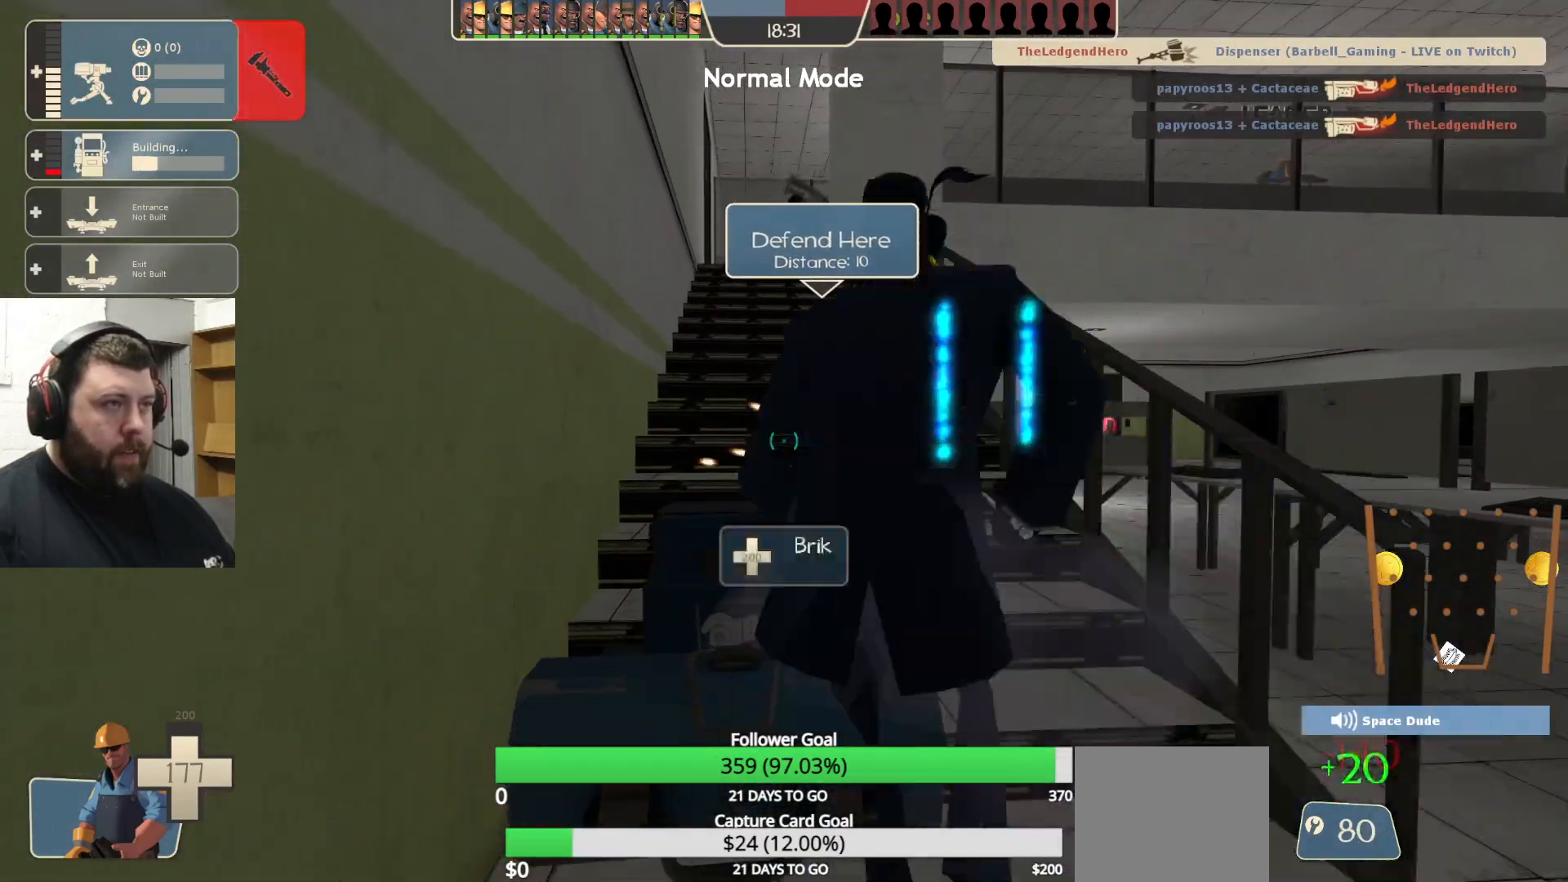
{"buttons": ["R2"], "left_stick": "center", "right_stick": "center", "events": []}
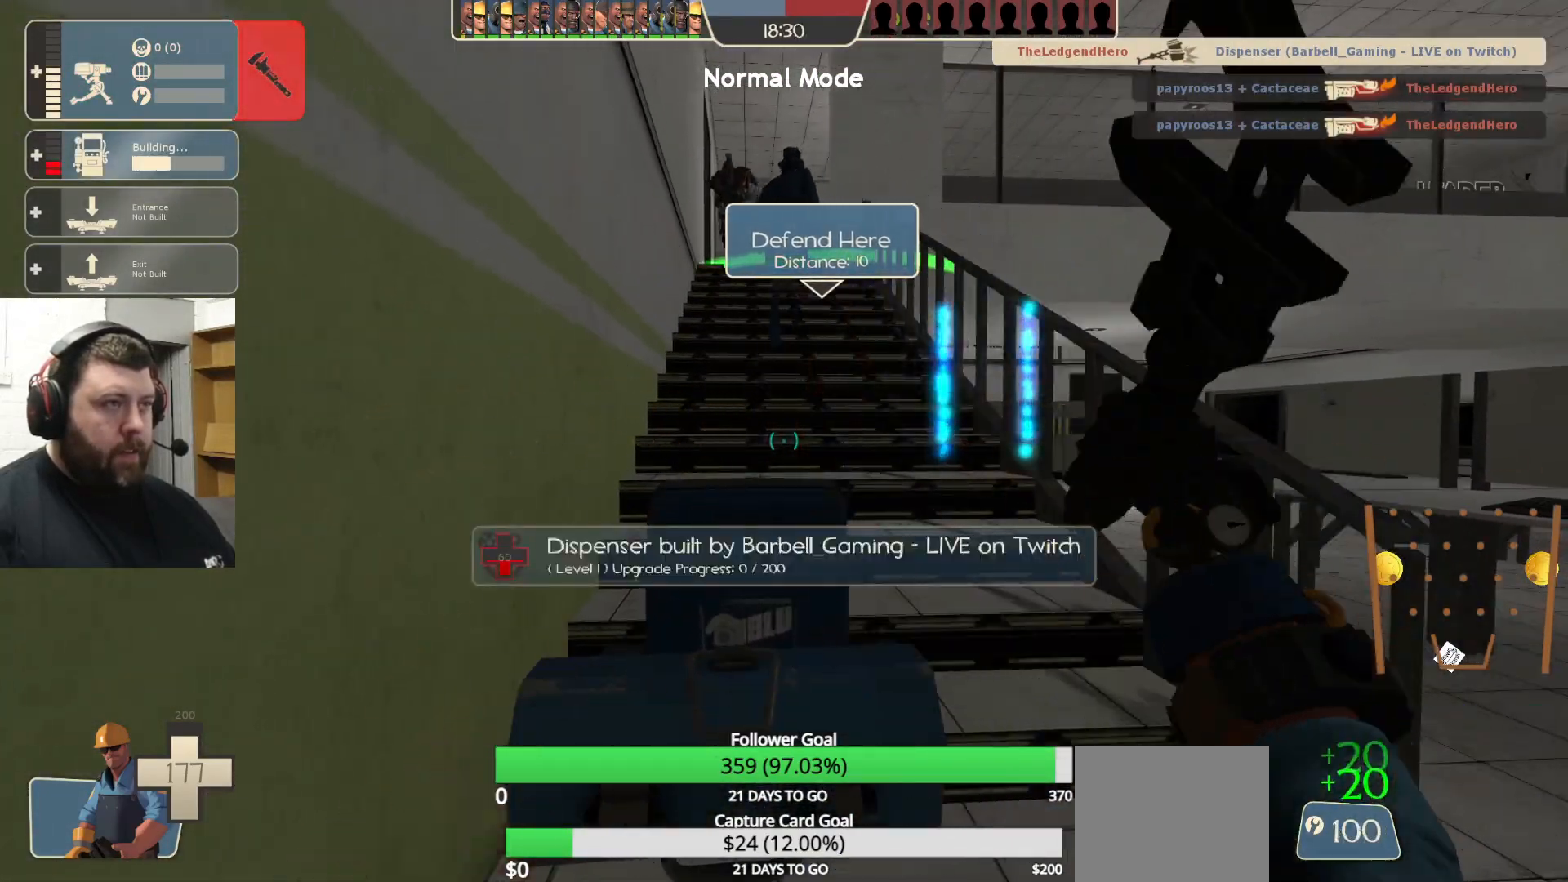
{"buttons": ["R2"], "left_stick": "center", "right_stick": "center", "events": []}
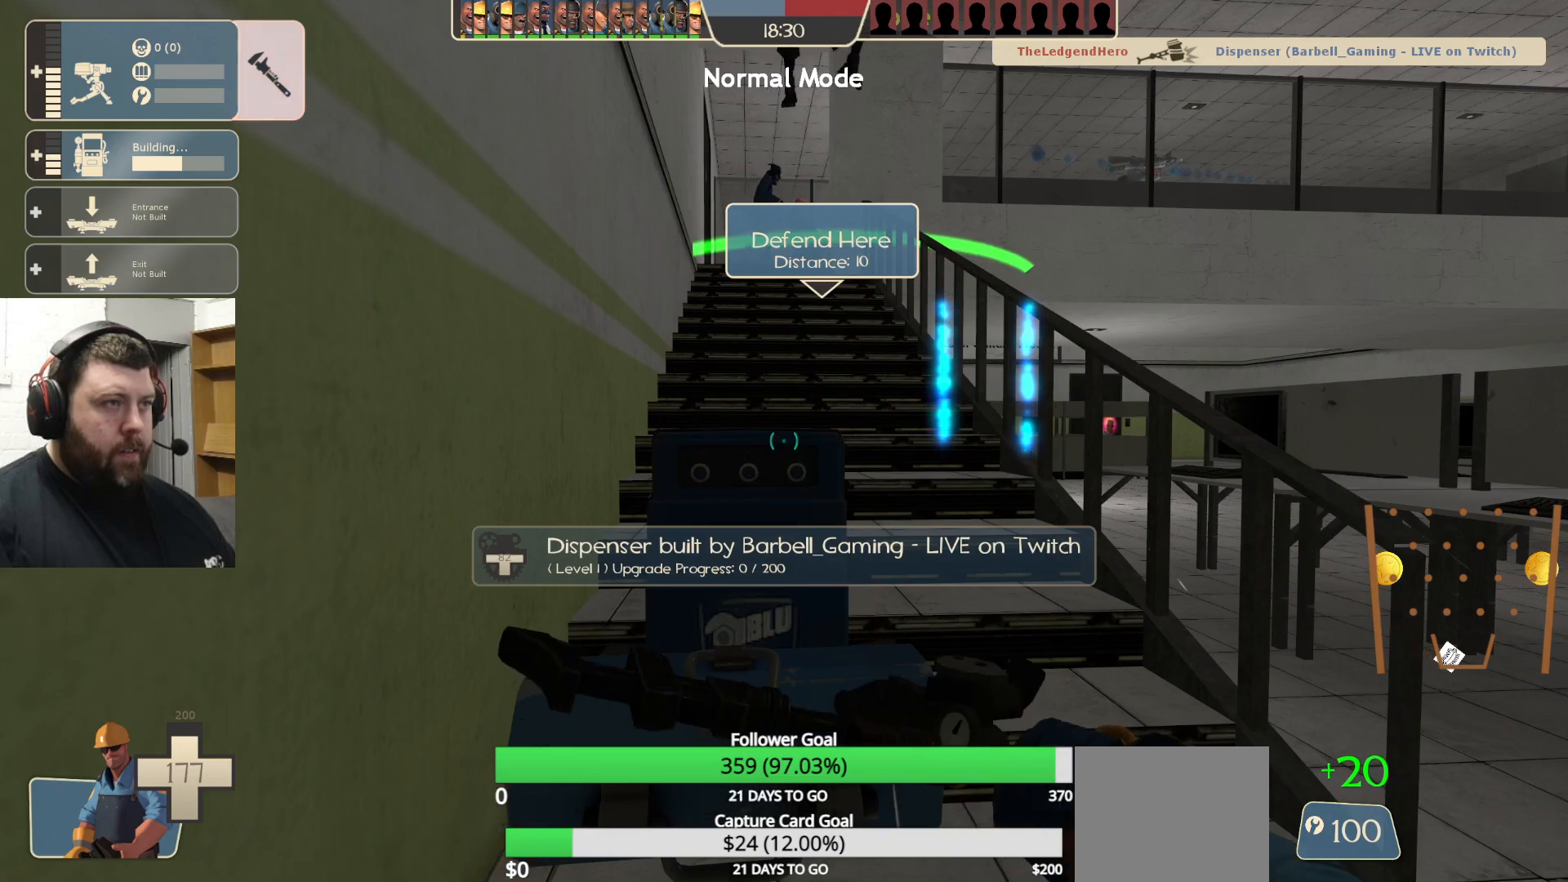
{"buttons": ["R2"], "left_stick": "center", "right_stick": "center", "events": []}
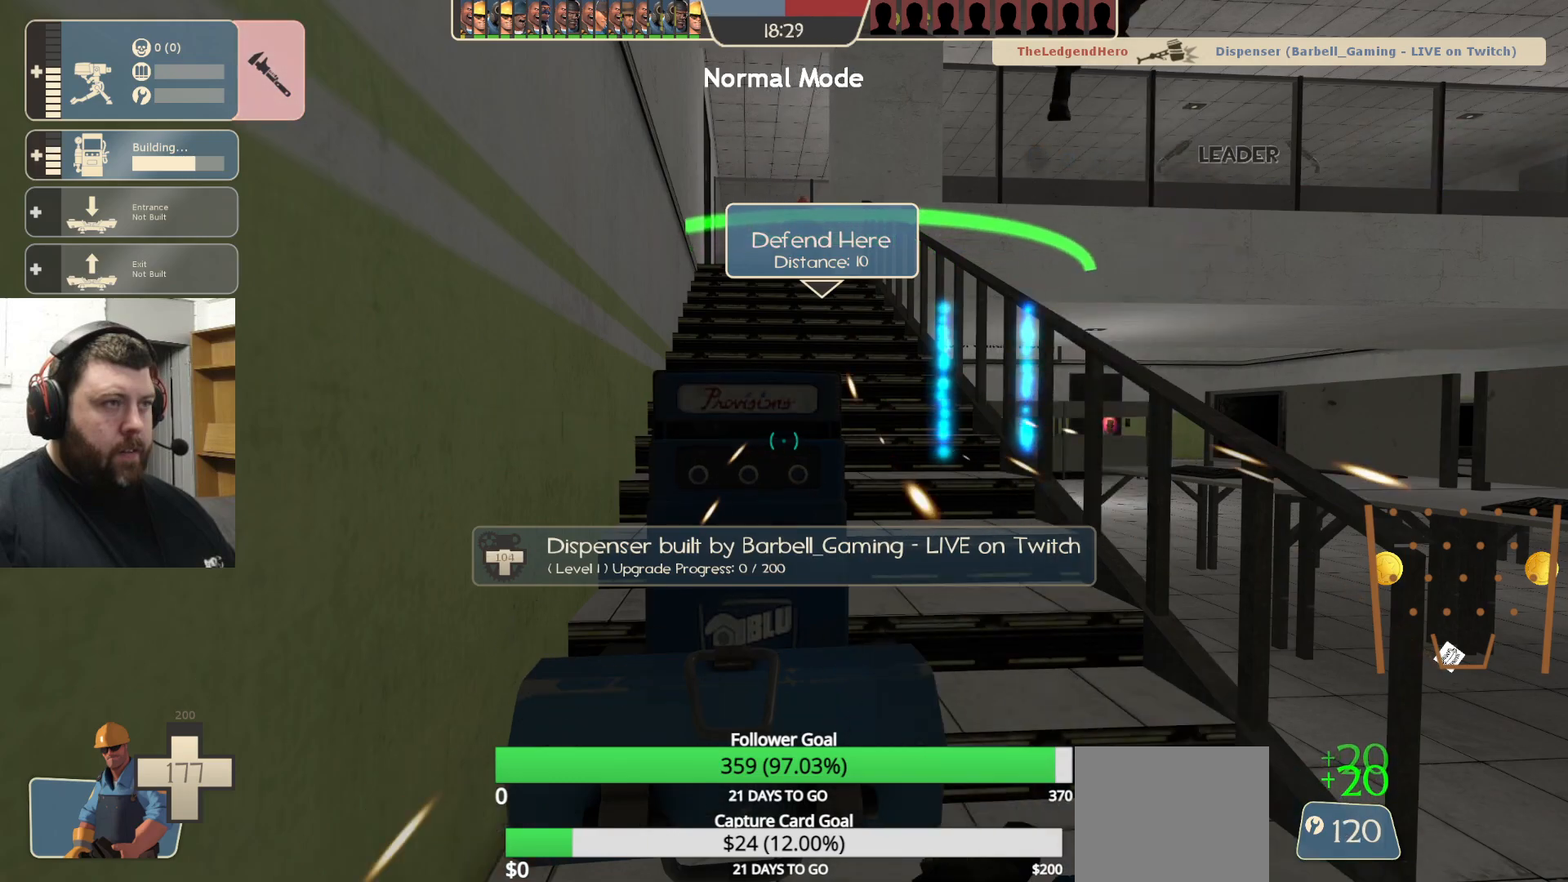
{"buttons": ["R2"], "left_stick": "center", "right_stick": "center", "events": []}
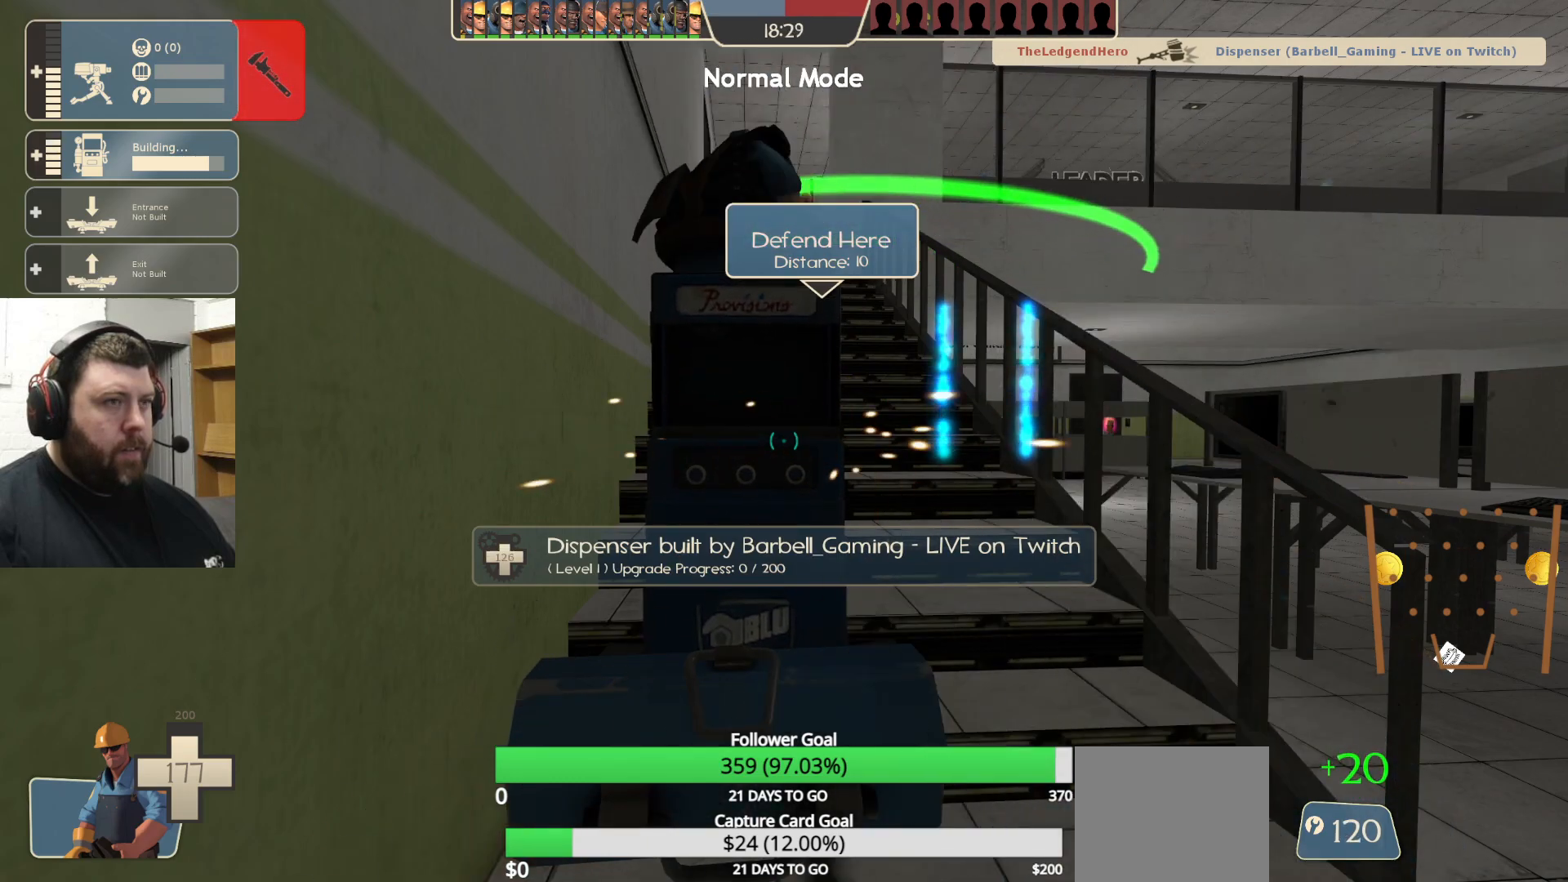
{"buttons": ["R2"], "left_stick": "center", "right_stick": "center", "events": []}
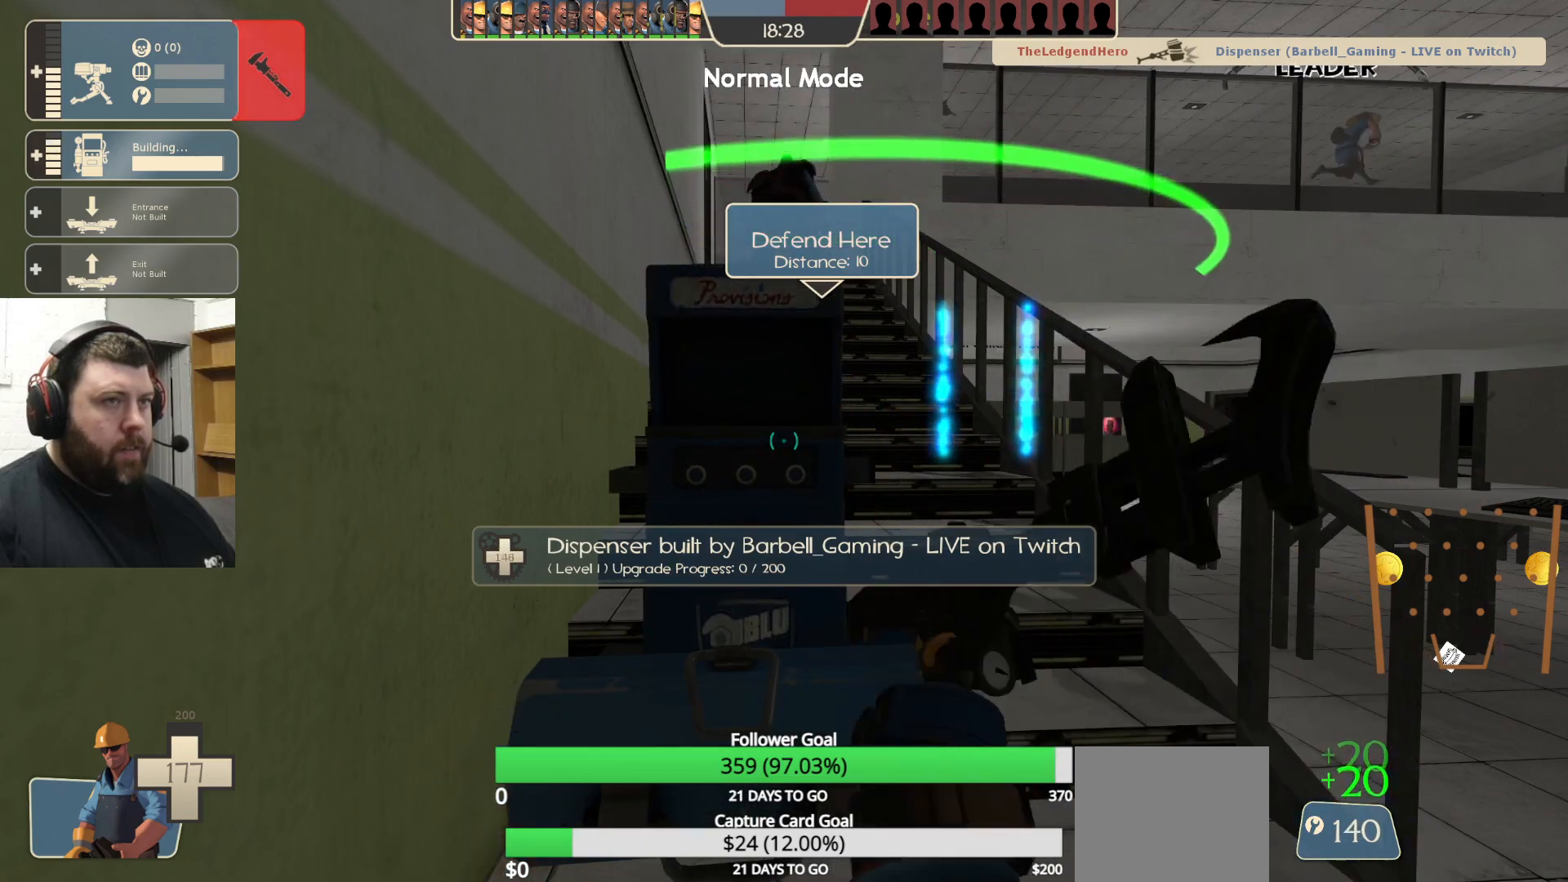
{"buttons": ["R2"], "left_stick": "center", "right_stick": "center", "events": []}
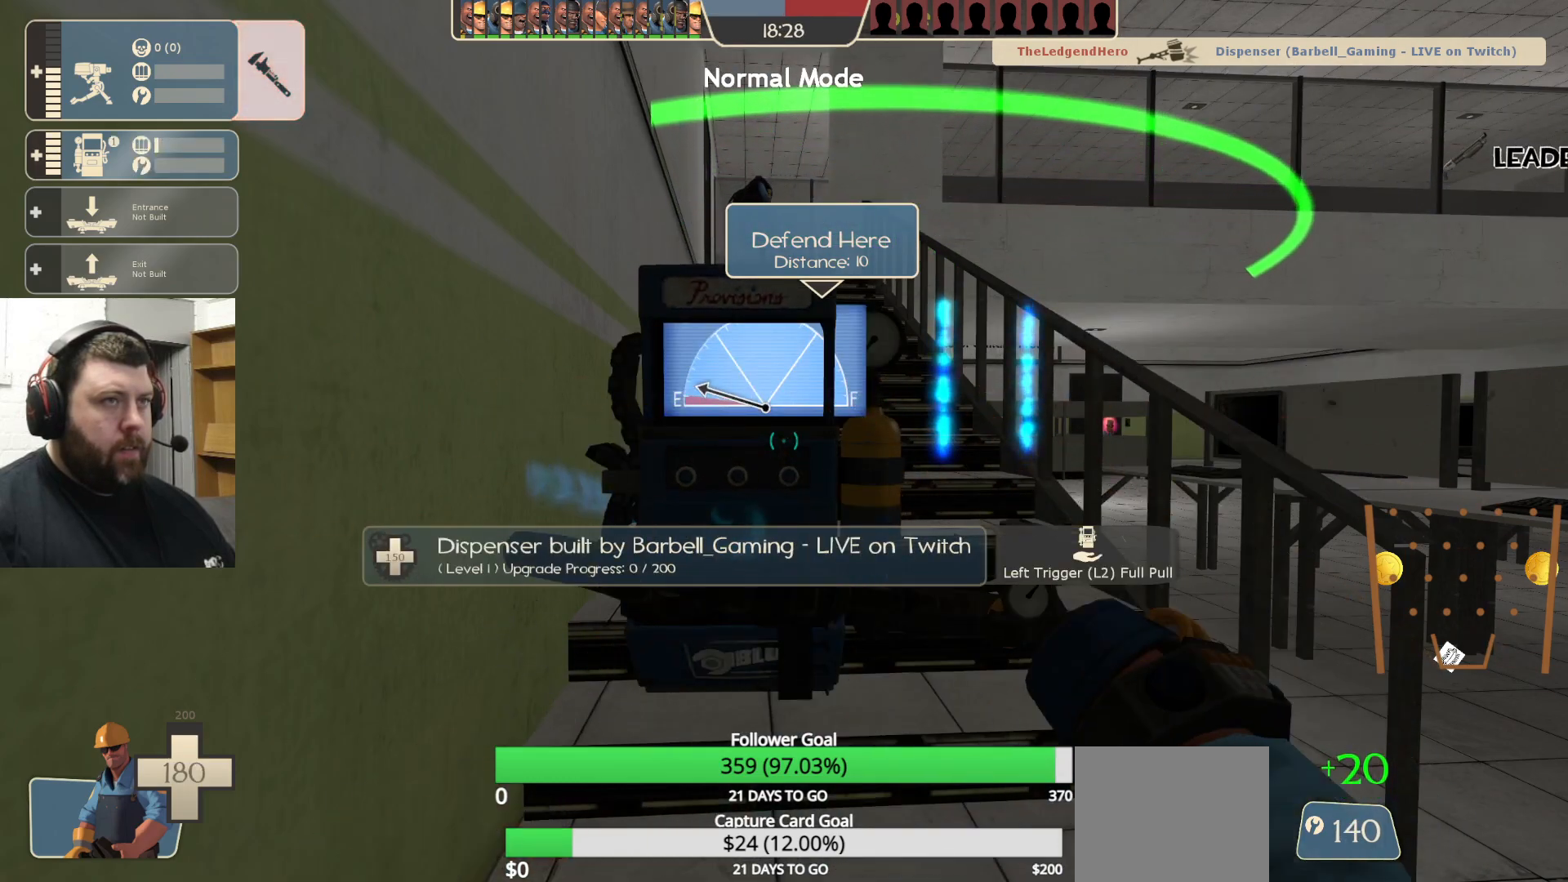
{"buttons": [], "left_stick": "right", "right_stick": "right", "events": [[350, "R2", "up"], [367, "left_stick", "right"], [400, "right_stick", "right"]]}
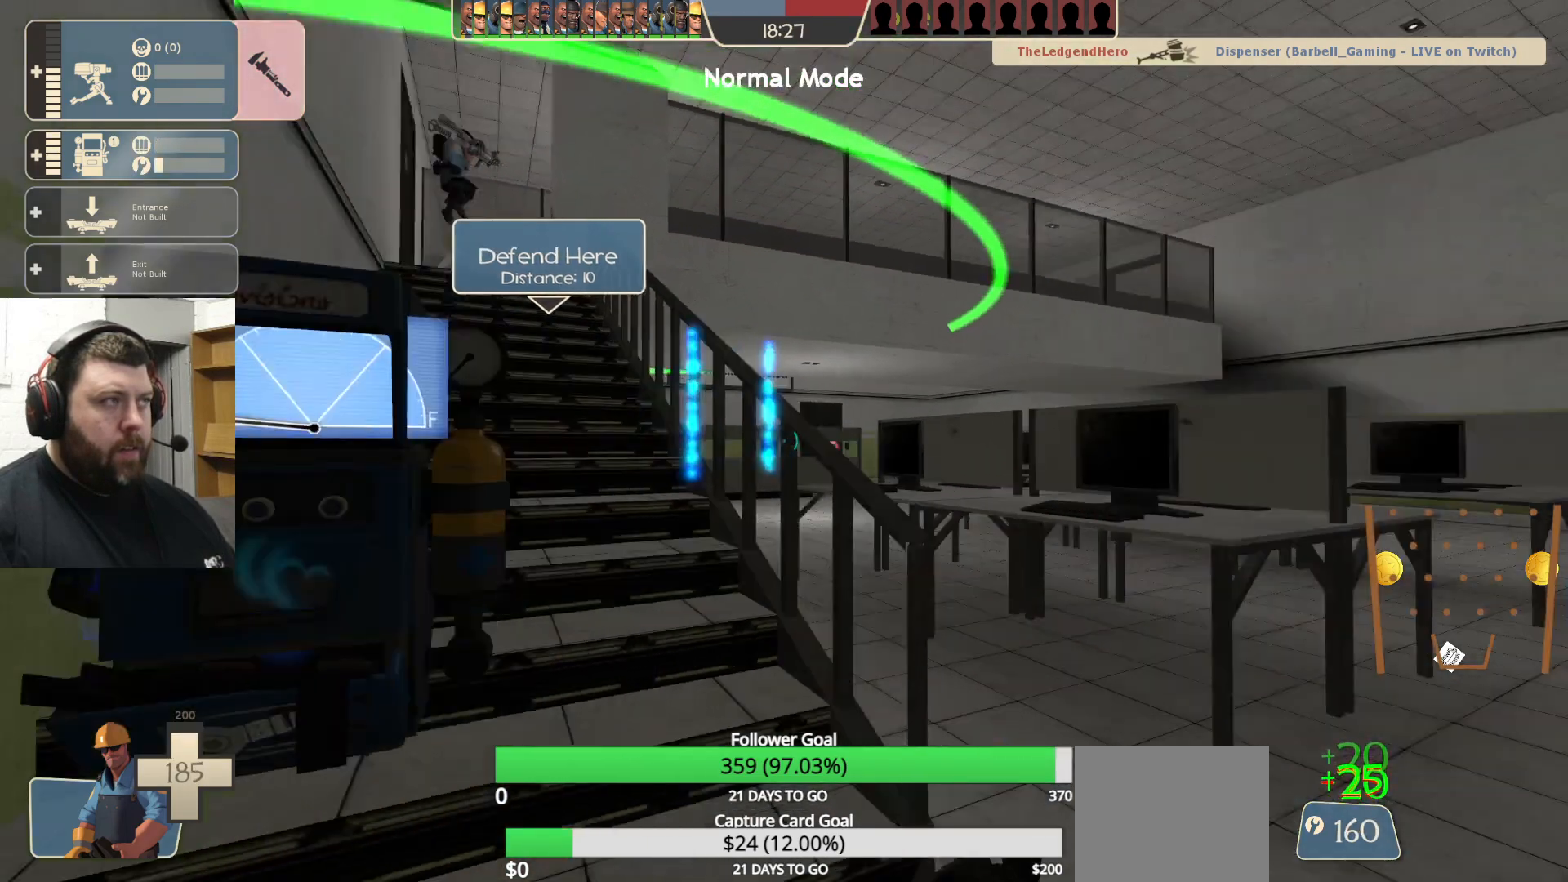
{"buttons": [], "left_stick": "up-right", "right_stick": "center", "events": [[17, "right_stick", "center"], [50, "left_stick", "up"], [300, "left_stick", "up-right"]]}
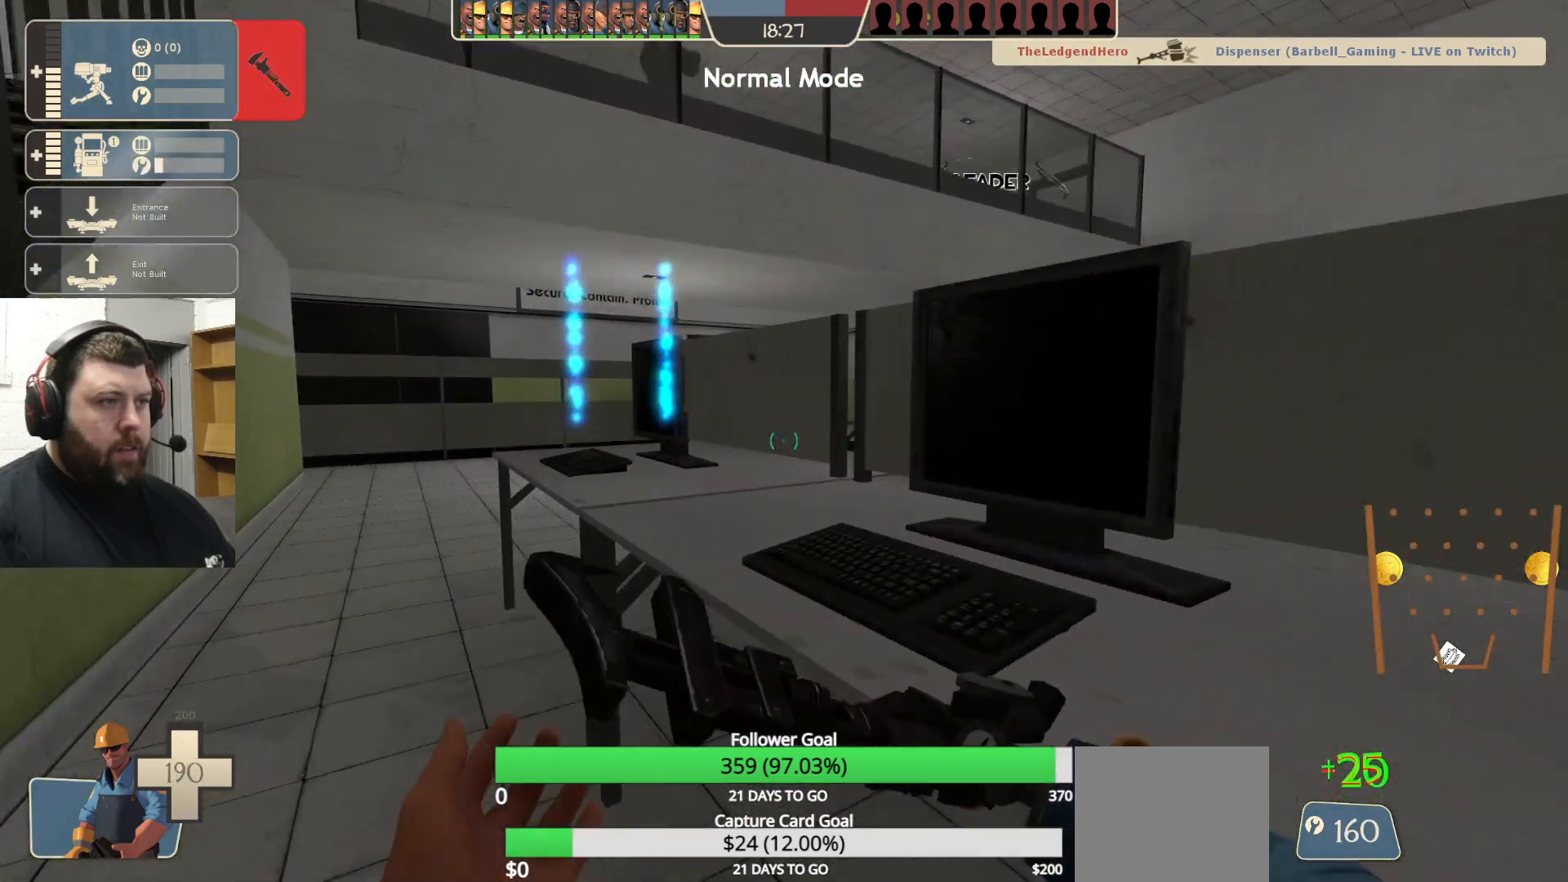
{"buttons": [], "left_stick": "up-right", "right_stick": "center", "events": [[17, "R1", "down"], [83, "R1", "up"], [167, "R1", "down"], [183, "R1", "up"], [333, "left_stick", "right"], [467, "left_stick", "up-right"]]}
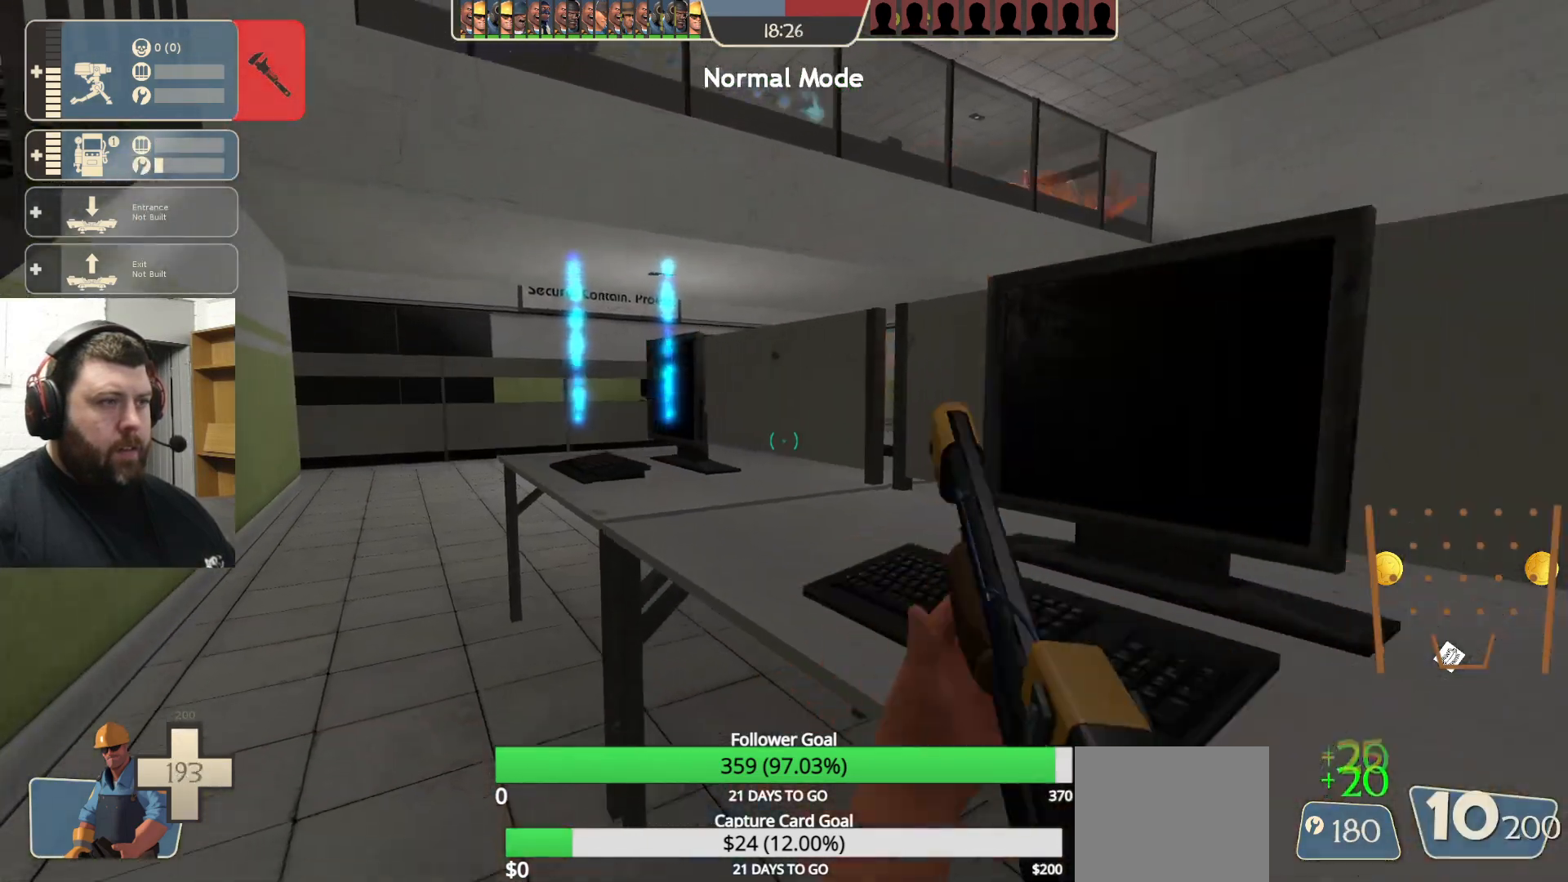
{"buttons": [], "left_stick": "center", "right_stick": "center", "events": [[117, "SQUARE", "down"], [183, "SQUARE", "up"], [217, "left_stick", "up"], [267, "SQUARE", "down"], [333, "SQUARE", "up"], [433, "SQUARE", "down"], [450, "left_stick", "center"], [500, "SQUARE", "up"]]}
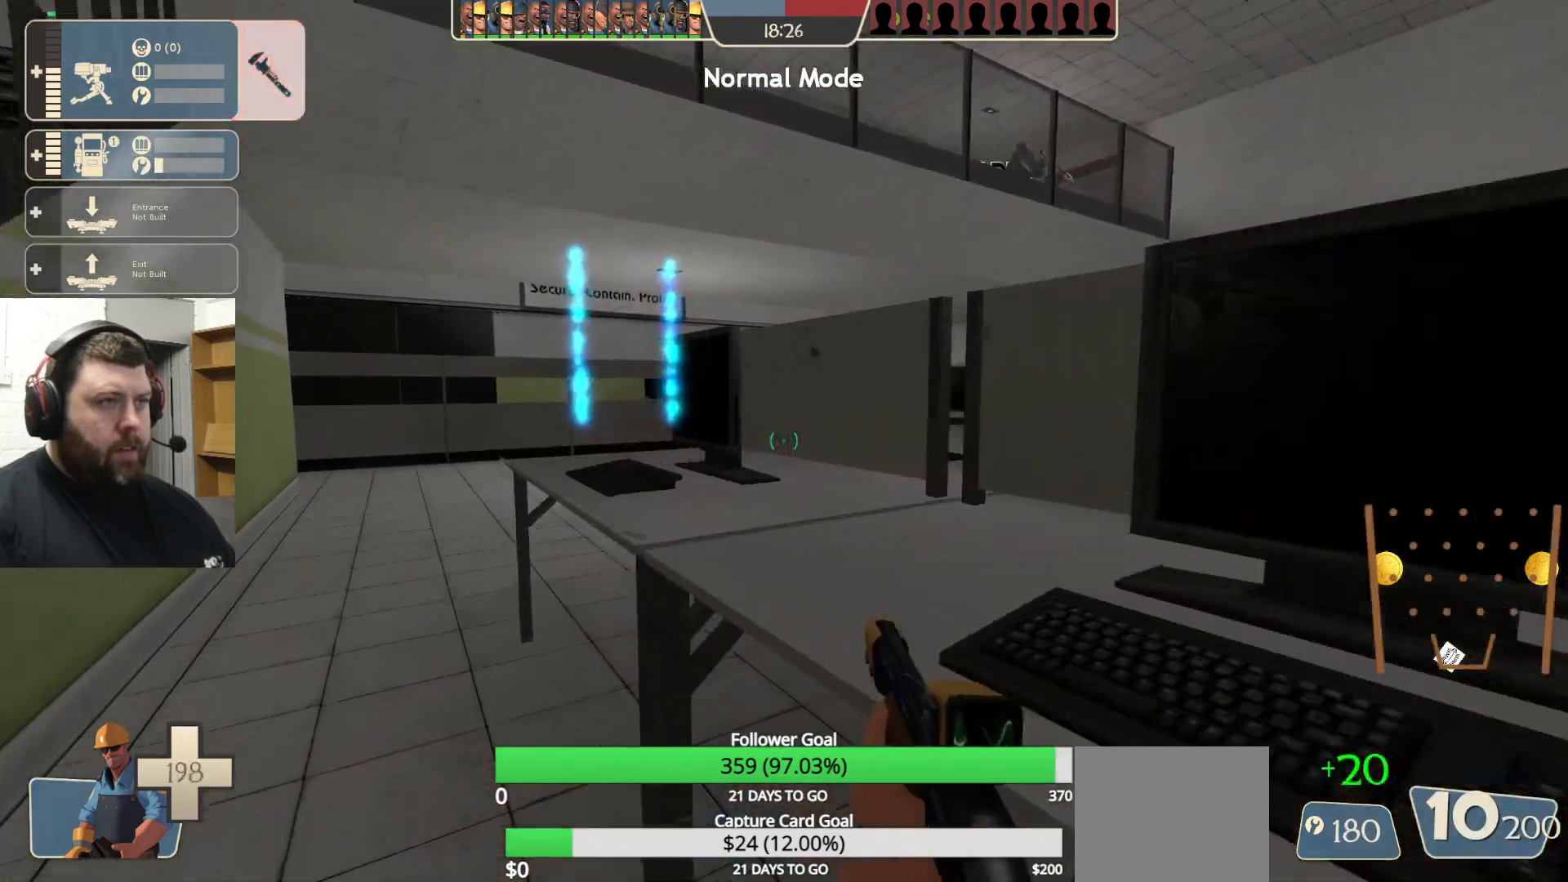
{"buttons": [], "left_stick": "up", "right_stick": "center", "events": [[50, "SQUARE", "down"], [150, "SQUARE", "up"], [167, "left_stick", "up"]]}
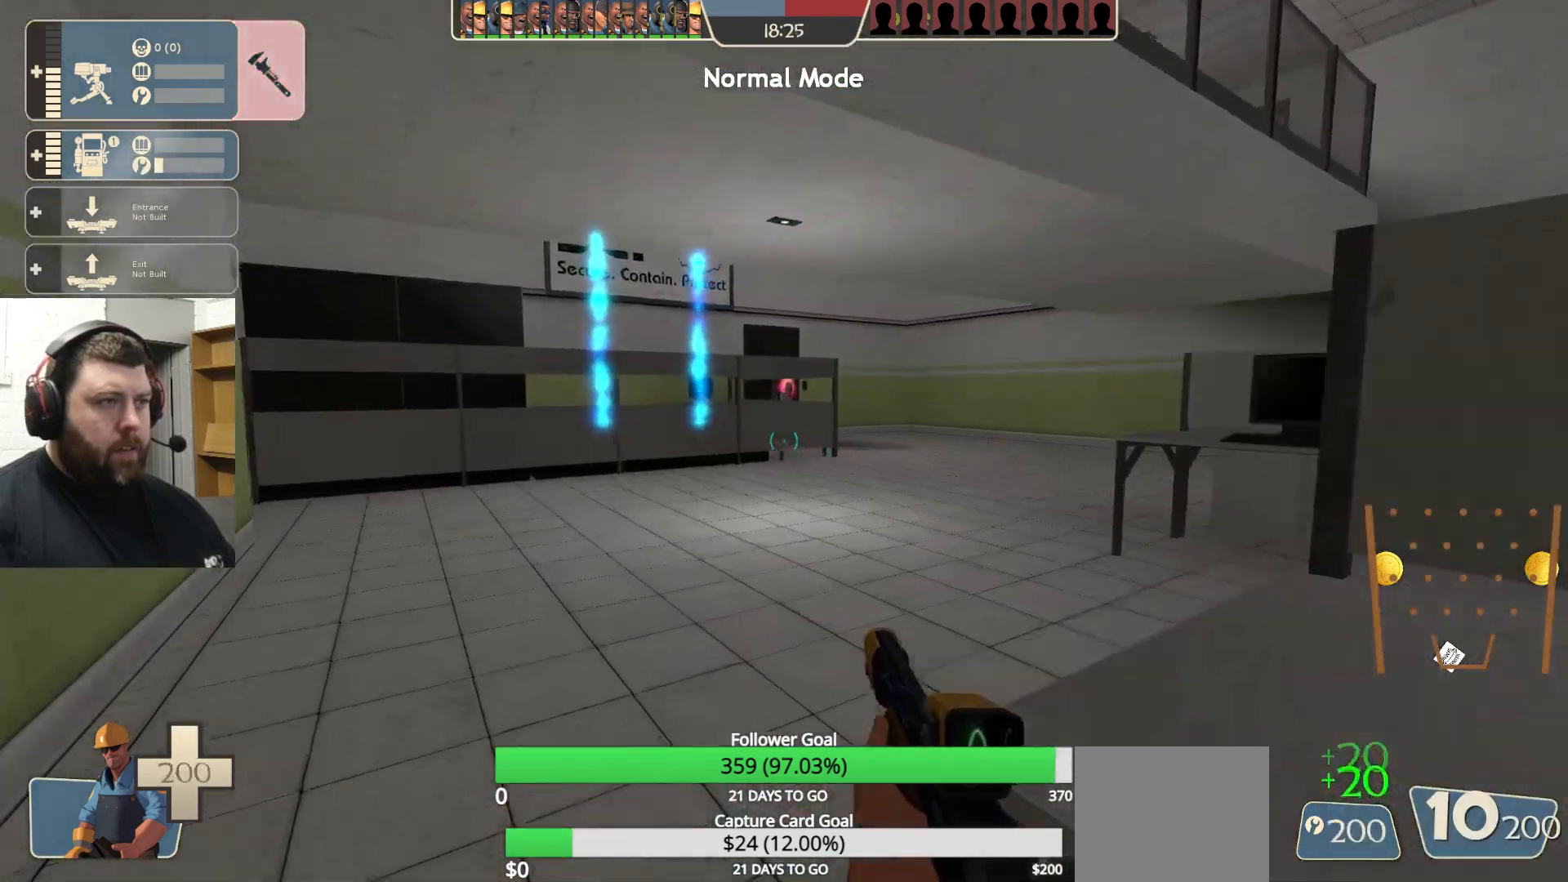
{"buttons": [], "left_stick": "up", "right_stick": "center", "events": [[200, "right_stick", "right"], [350, "right_stick", "center"]]}
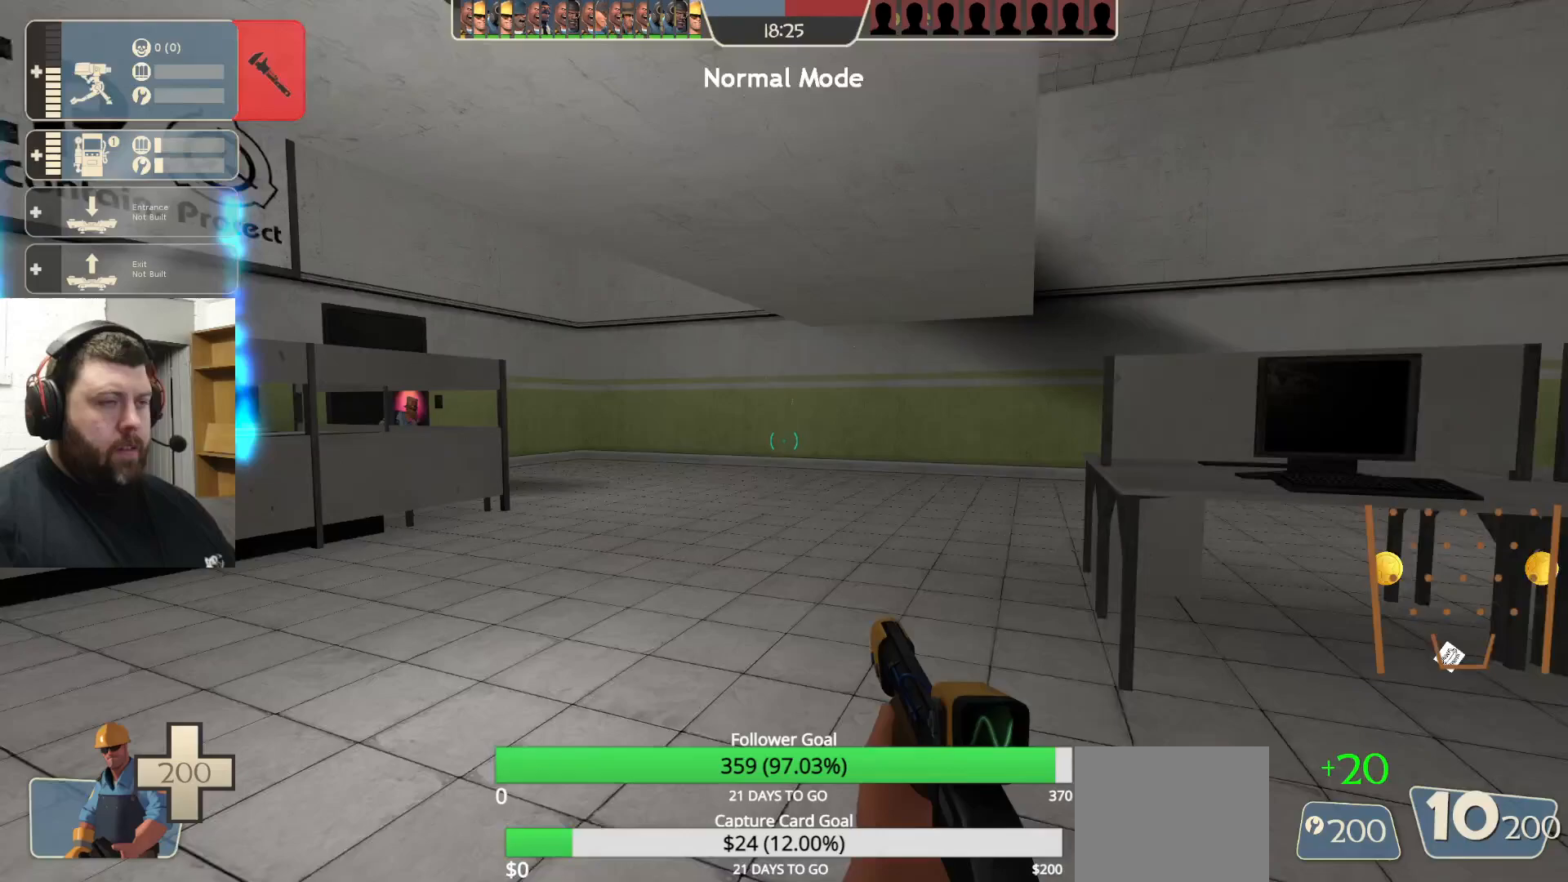
{"buttons": [], "left_stick": "up", "right_stick": "center", "events": [[317, "right_stick", "left"], [450, "right_stick", "center"]]}
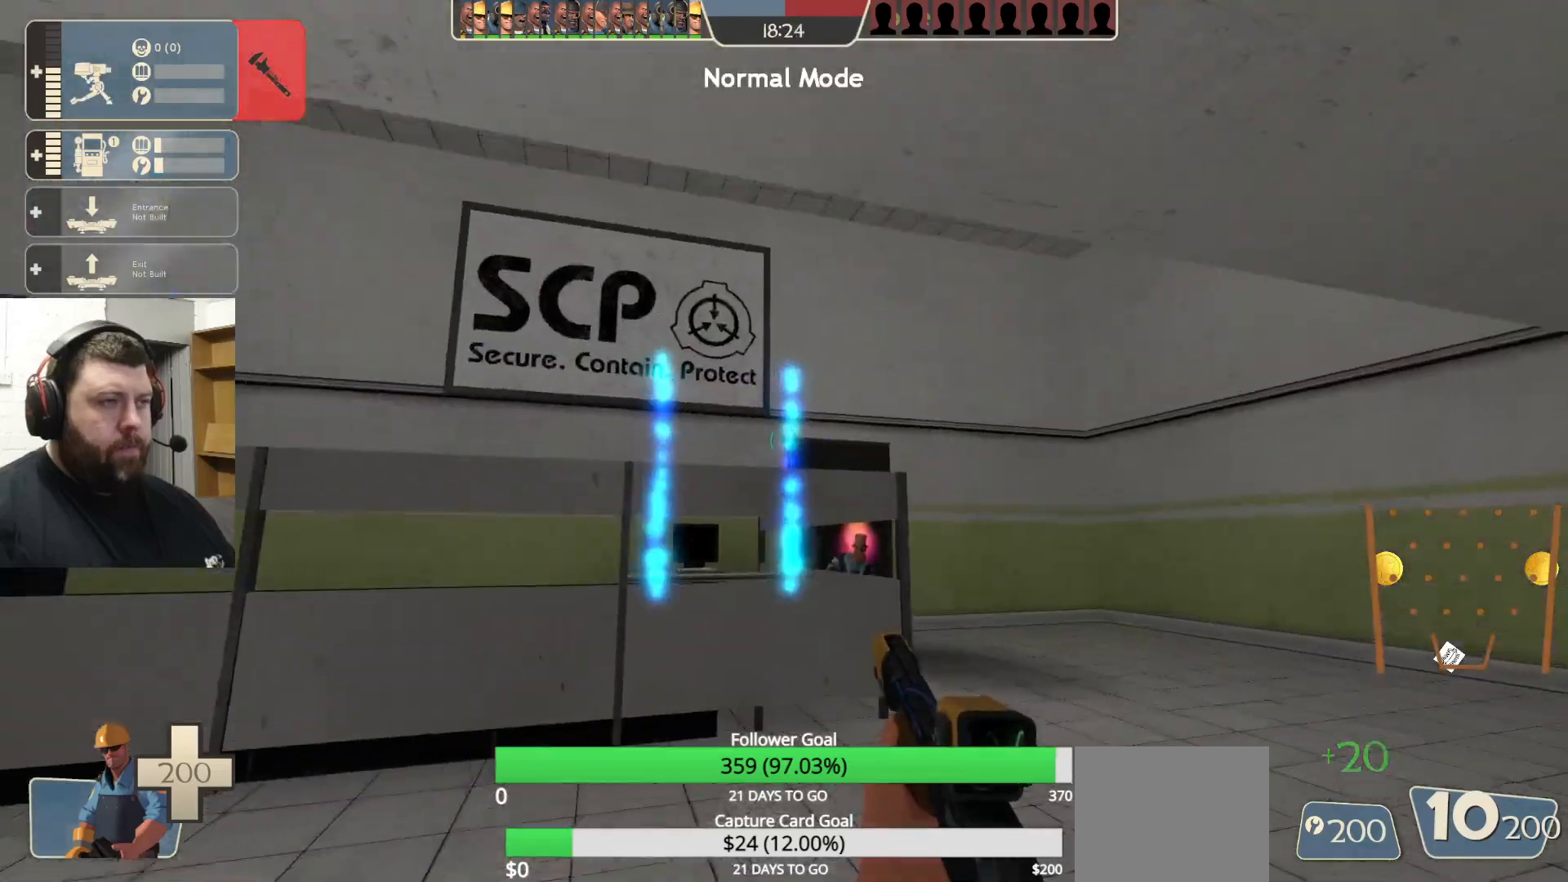
{"buttons": [], "left_stick": "up-right", "right_stick": "center", "events": [[200, "right_stick", "up-left"], [333, "right_stick", "center"], [400, "left_stick", "up-right"]]}
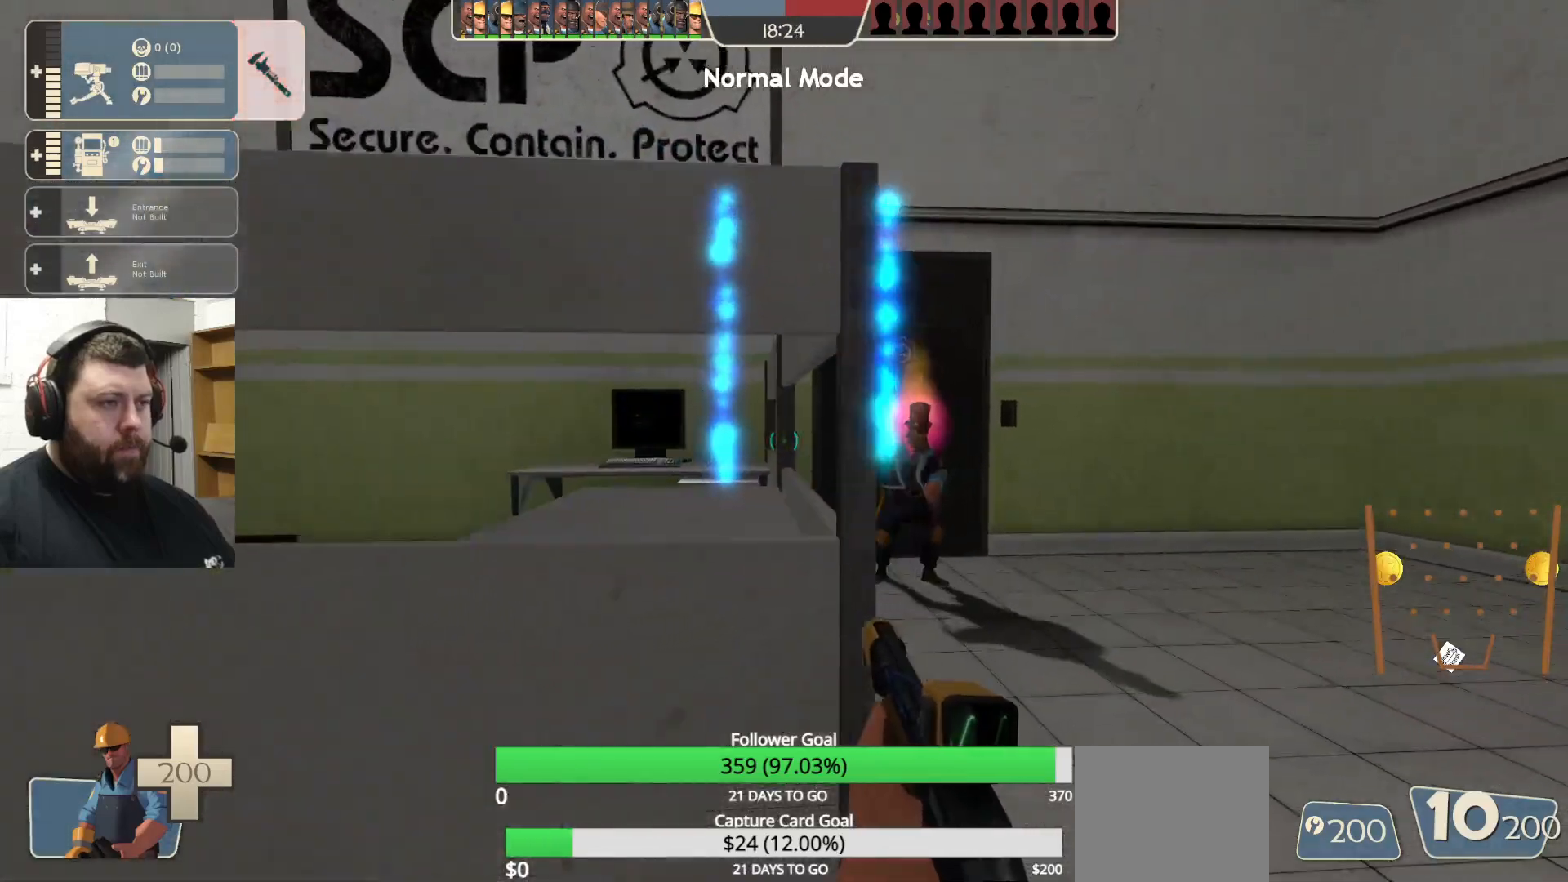
{"buttons": [], "left_stick": "center", "right_stick": "center", "events": [[117, "right_stick", "left"], [233, "left_stick", "down-right"], [250, "right_stick", "center"], [350, "right_stick", "left"], [450, "right_stick", "center"], [467, "left_stick", "center"]]}
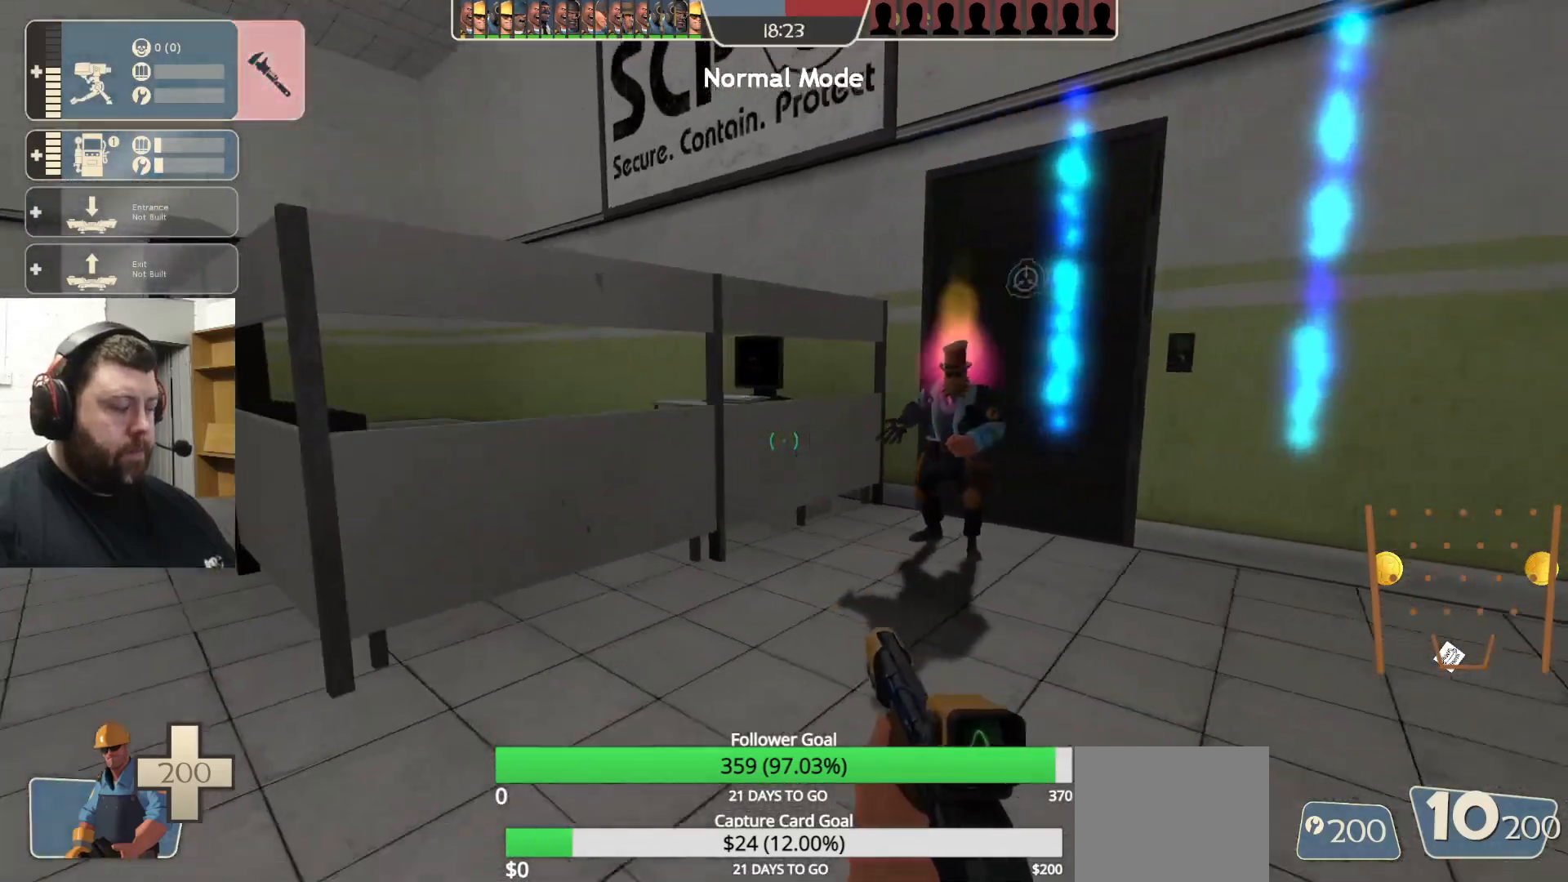
{"buttons": [], "left_stick": "center", "right_stick": "center", "events": [[50, "SQUARE", "down"], [150, "SQUARE", "up"], [217, "SQUARE", "down"], [300, "SQUARE", "up"], [367, "SQUARE", "down"], [450, "SQUARE", "up"]]}
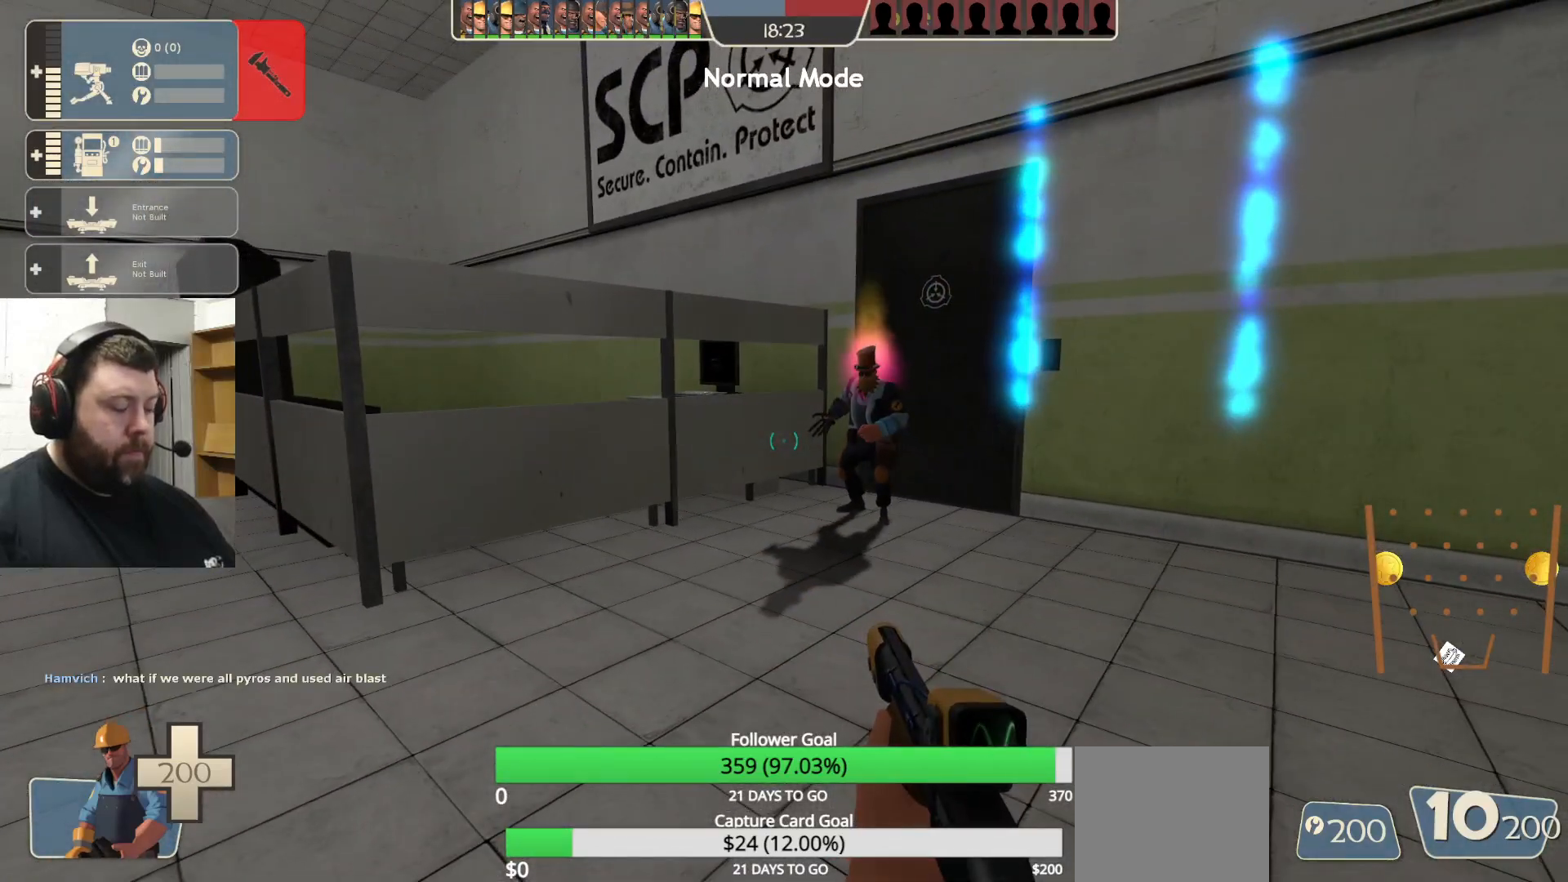
{"buttons": [], "left_stick": "right", "right_stick": "center", "events": [[267, "left_stick", "right"], [333, "right_stick", "left"], [467, "right_stick", "center"]]}
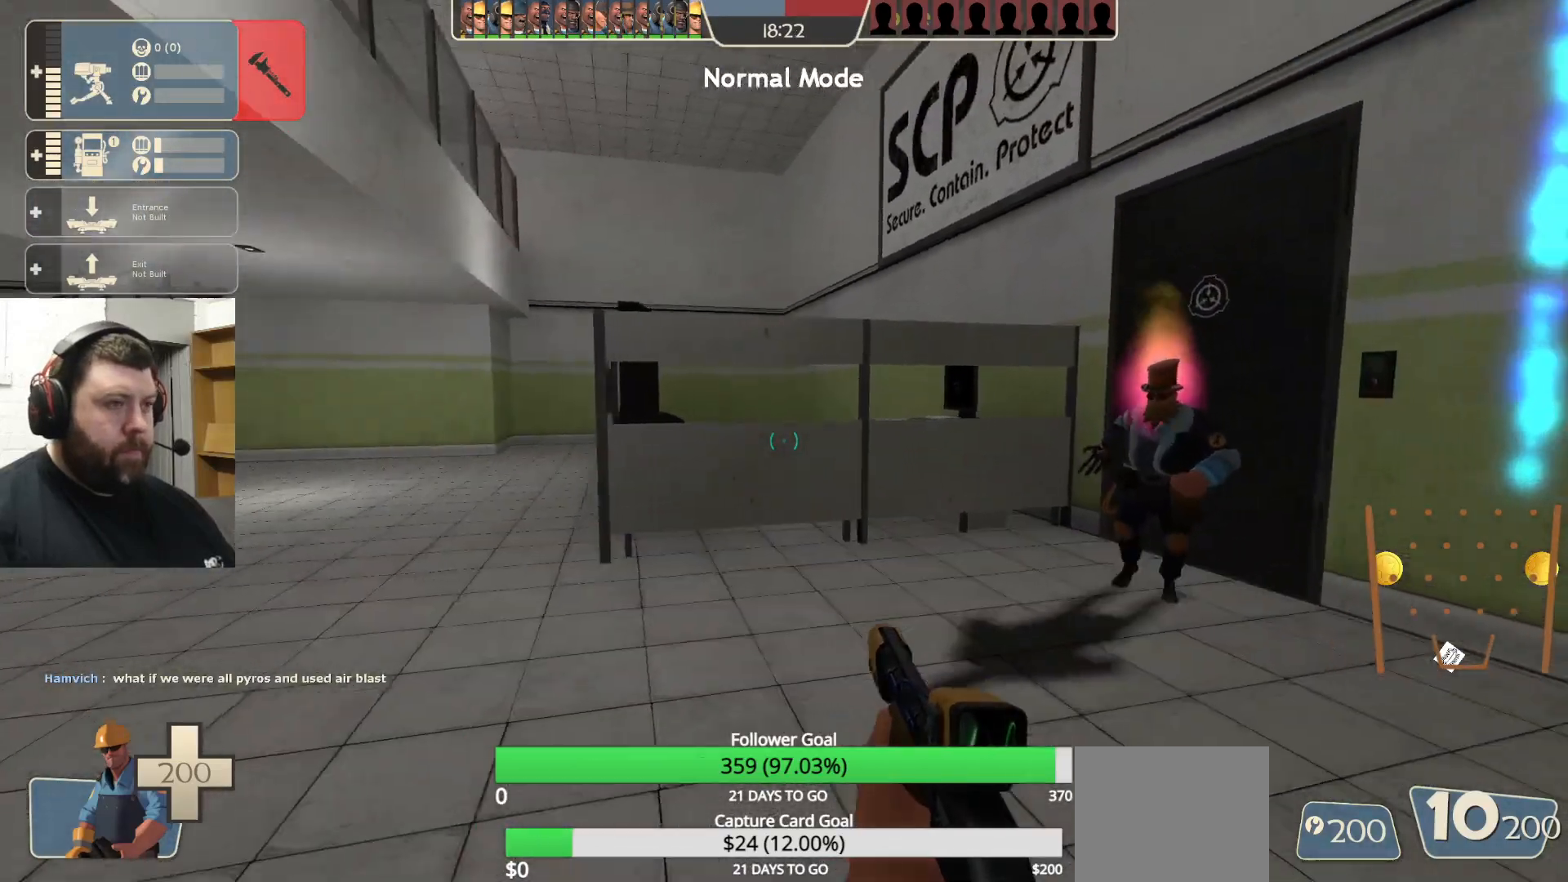
{"buttons": [], "left_stick": "center", "right_stick": "center", "events": [[50, "right_stick", "left"], [117, "left_stick", "center"], [217, "right_stick", "center"]]}
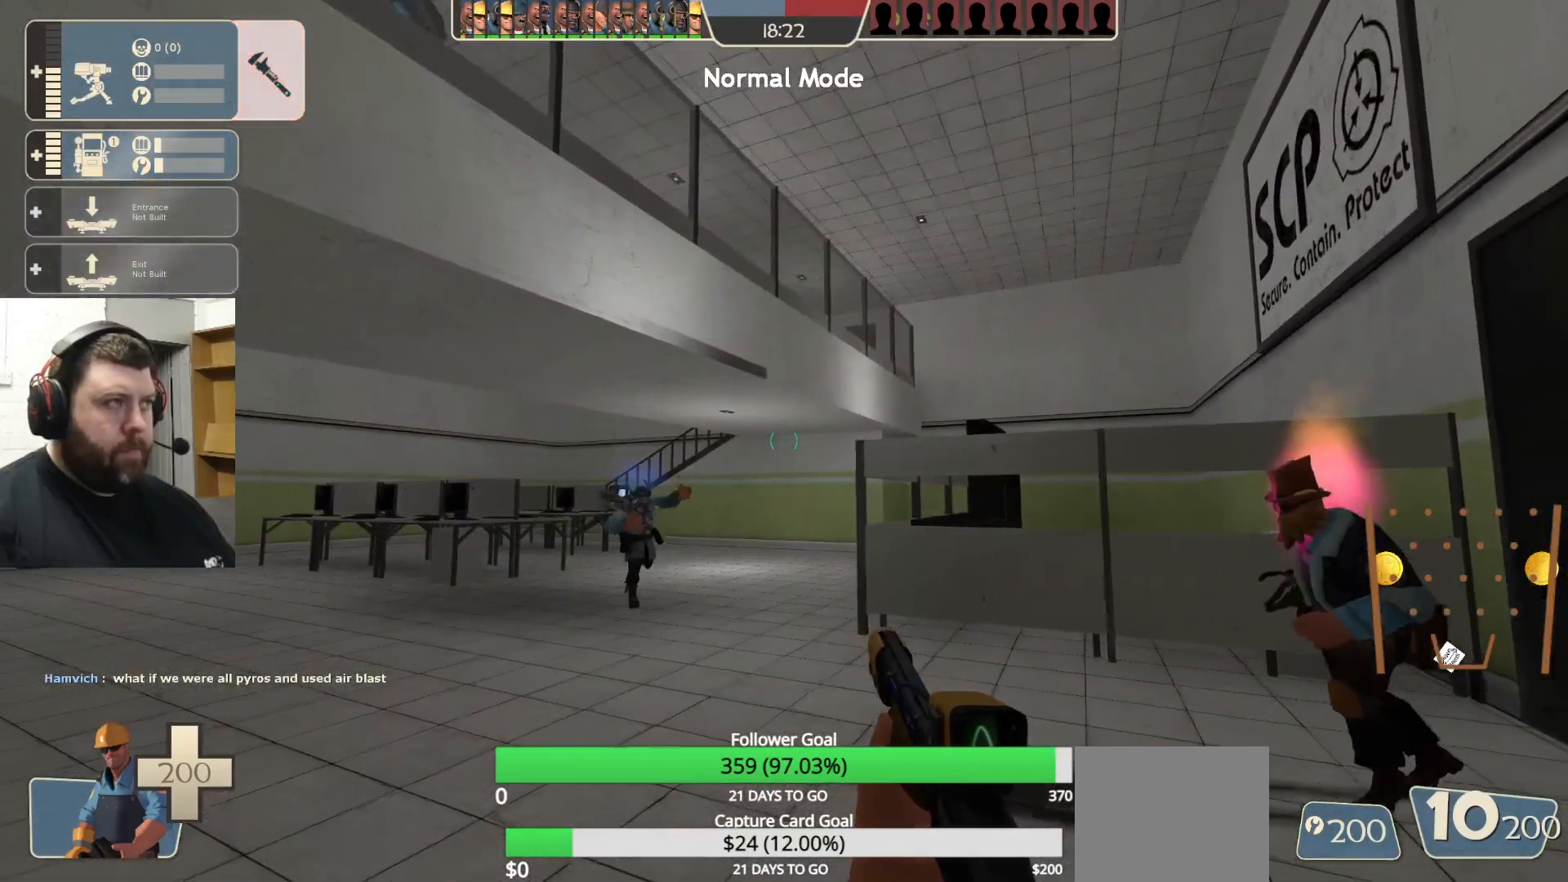
{"buttons": [], "left_stick": "up", "right_stick": "center", "events": [[167, "right_stick", "right"], [200, "left_stick", "up"], [283, "right_stick", "center"]]}
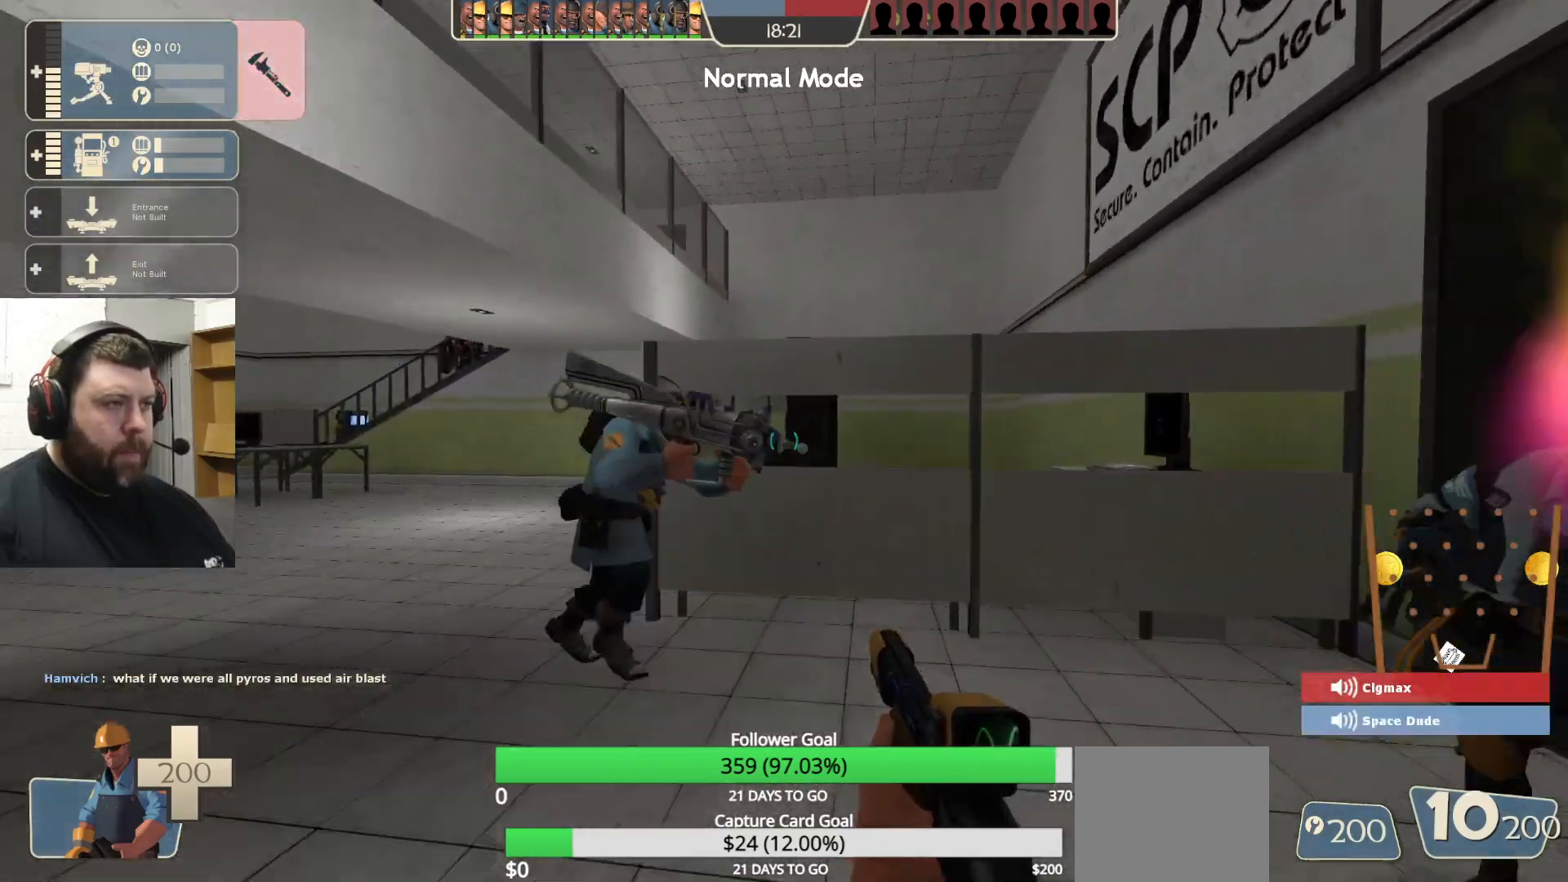
{"buttons": [], "left_stick": "center", "right_stick": "center", "events": [[67, "left_stick", "center"]]}
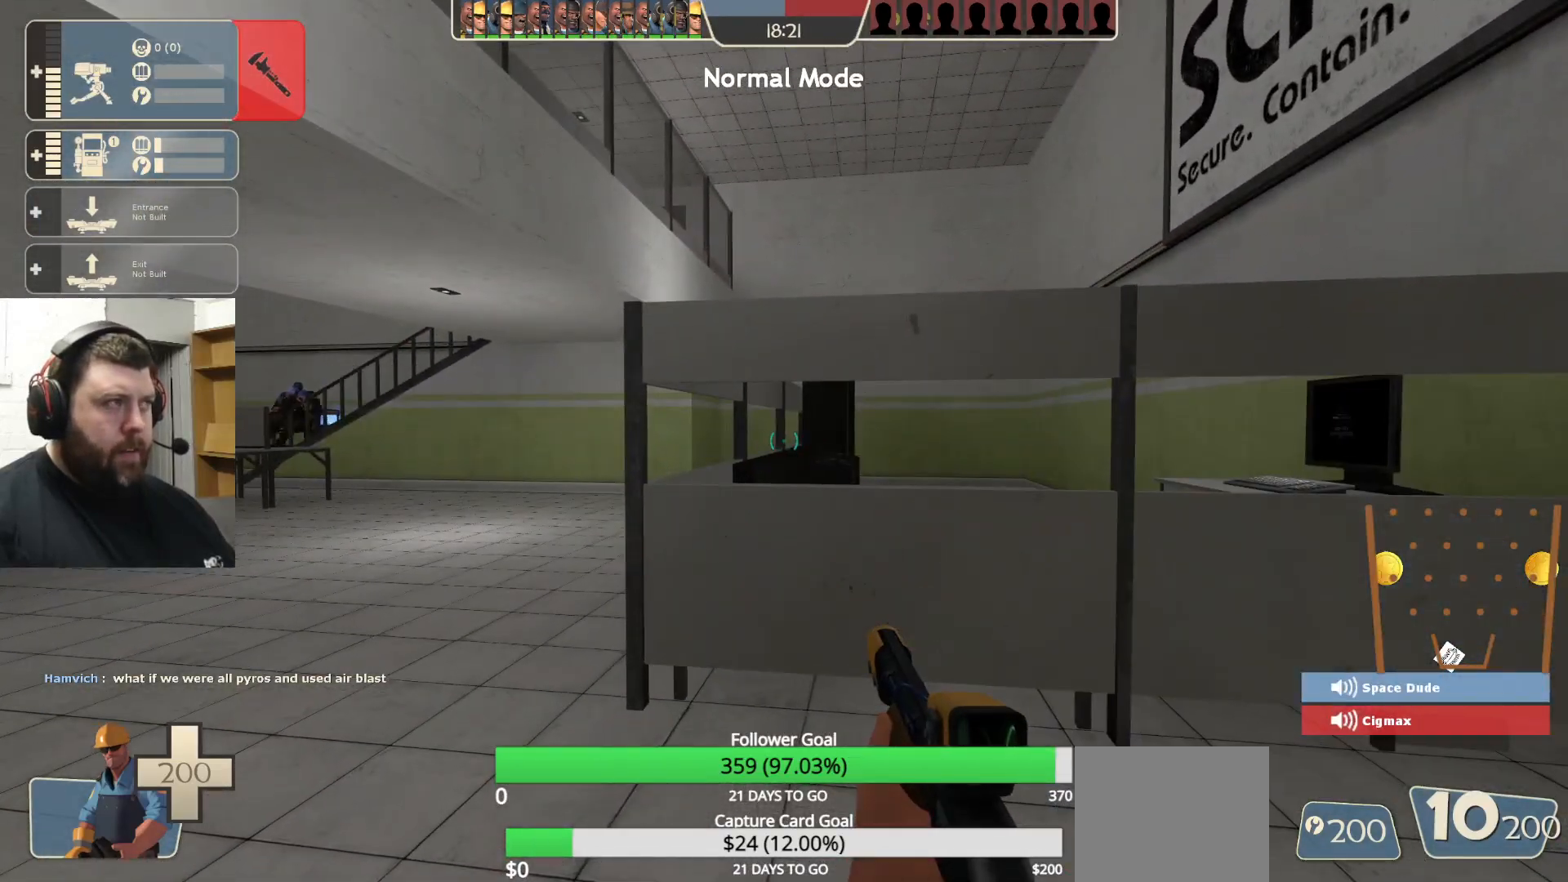
{"buttons": [], "left_stick": "center", "right_stick": "center", "events": [[250, "left_stick", "down"], [250, "right_stick", "left"], [383, "right_stick", "center"], [450, "left_stick", "center"]]}
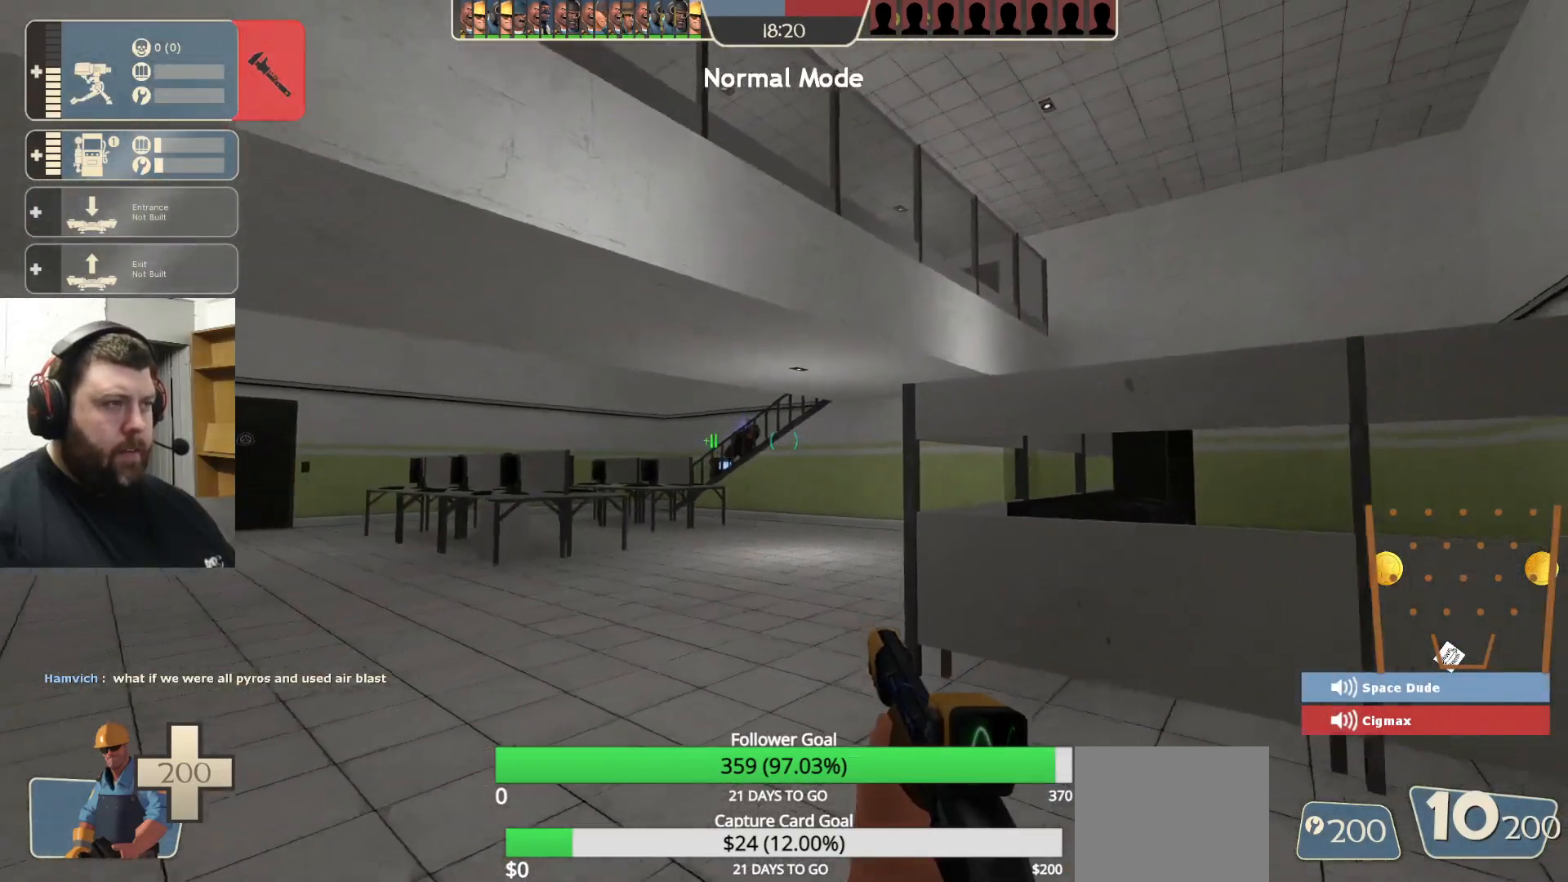
{"buttons": [], "left_stick": "center", "right_stick": "center", "events": [[183, "right_stick", "down"], [300, "right_stick", "center"]]}